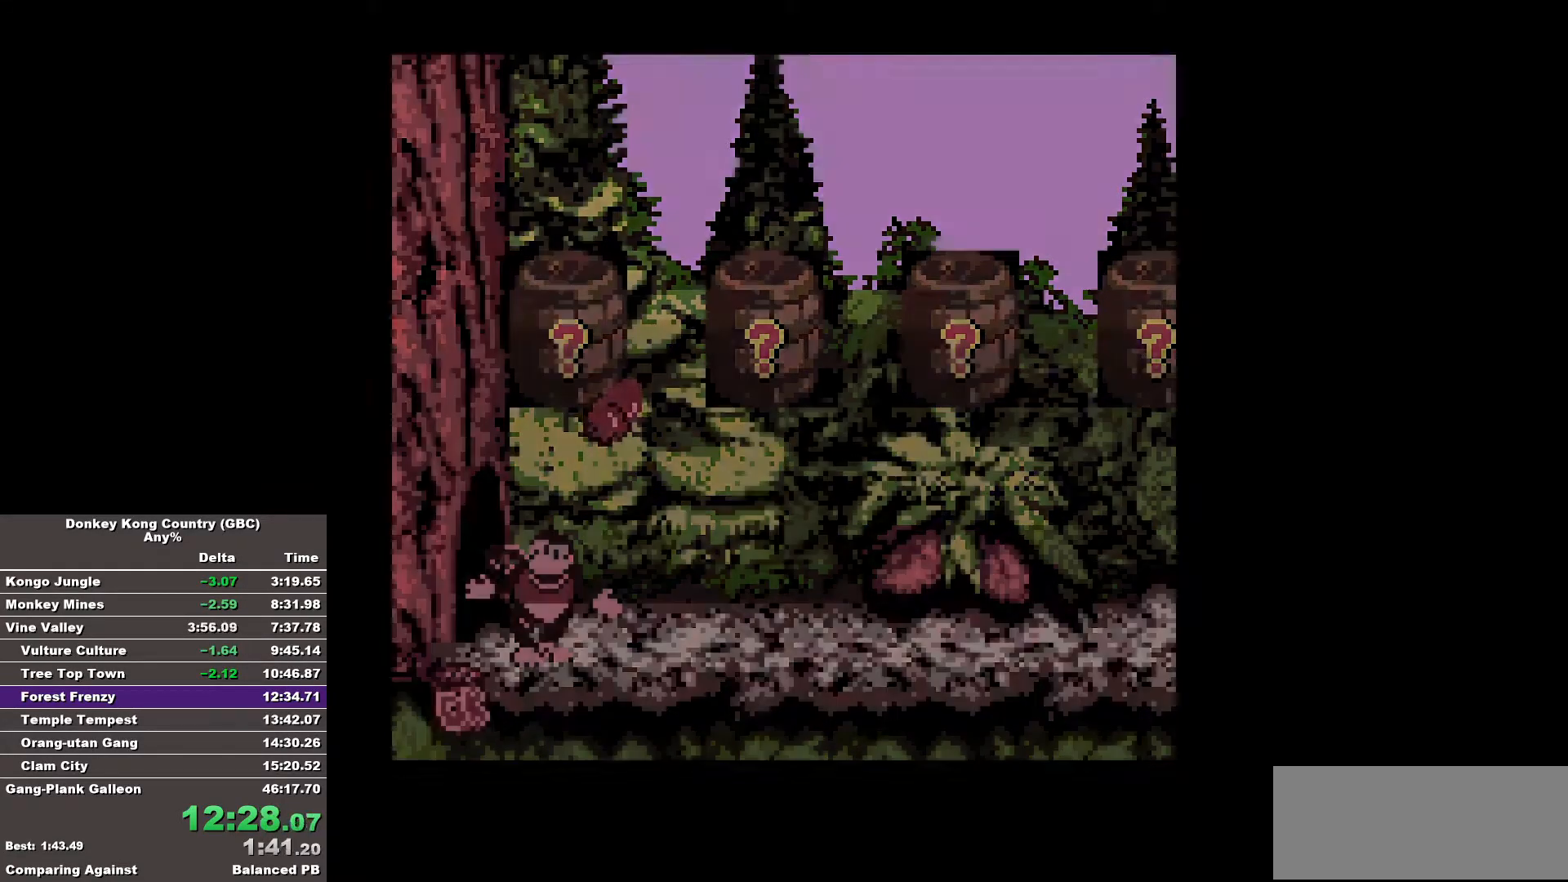
Gameplay with a controller (Nintendo layout); each line is a JSON object with the inputs held at the frame after it. "events" lists button and stick changes between this image and that frame as [ms after this image, input, new state], when the widget could be followed in between. Not read: A DPAD_DOWN L3 R3.
{"buttons": ["B", "DPAD_RIGHT"], "events": [[383, "B", "down"], [383, "DPAD_RIGHT", "down"]]}
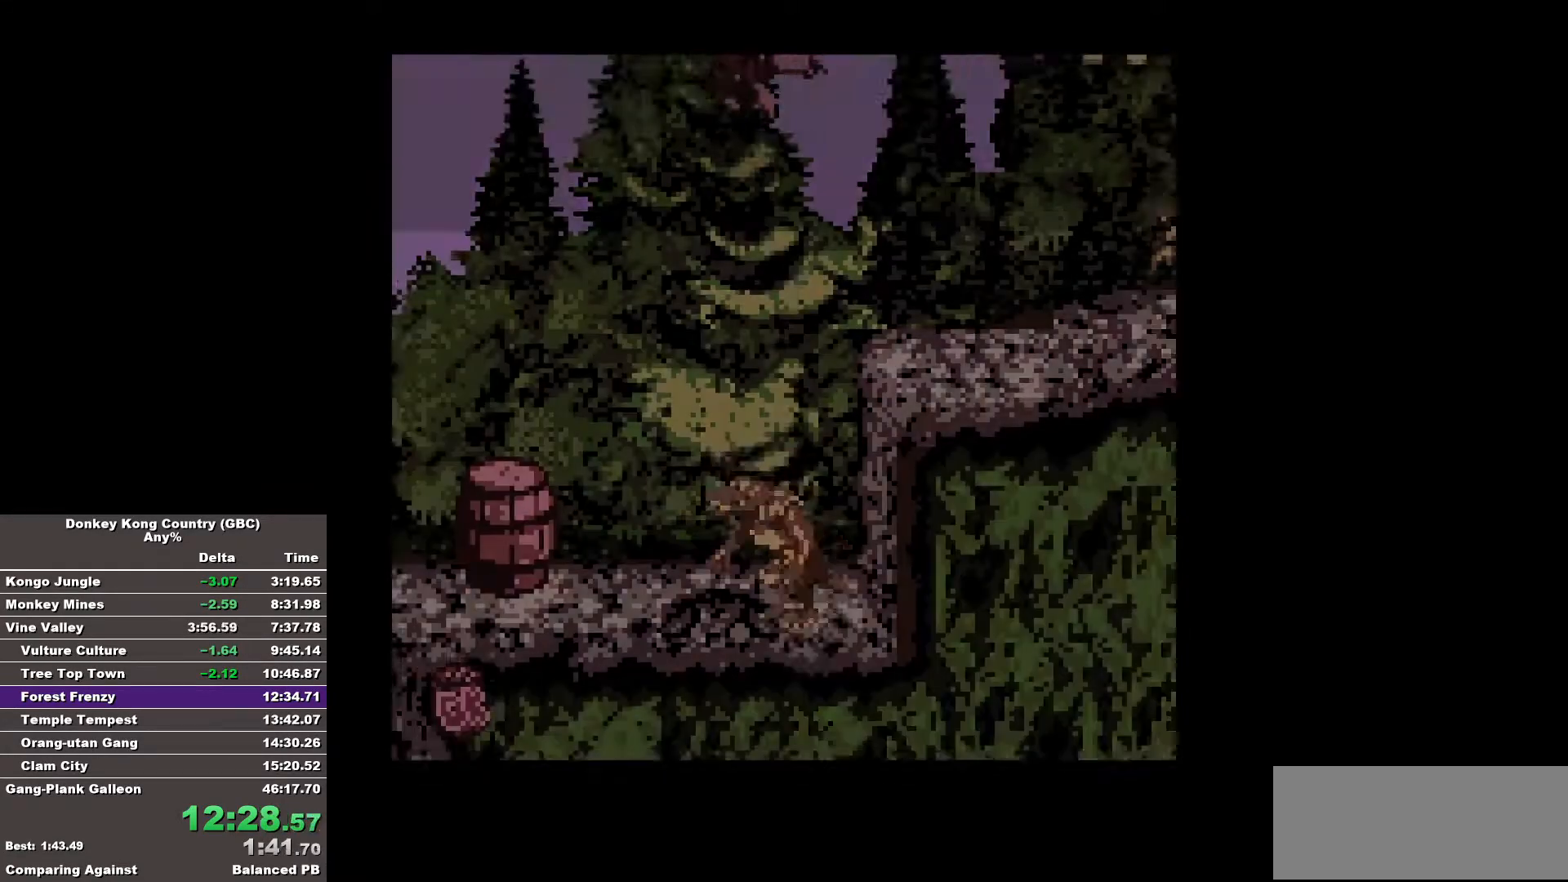
{"buttons": ["B", "DPAD_RIGHT"], "events": []}
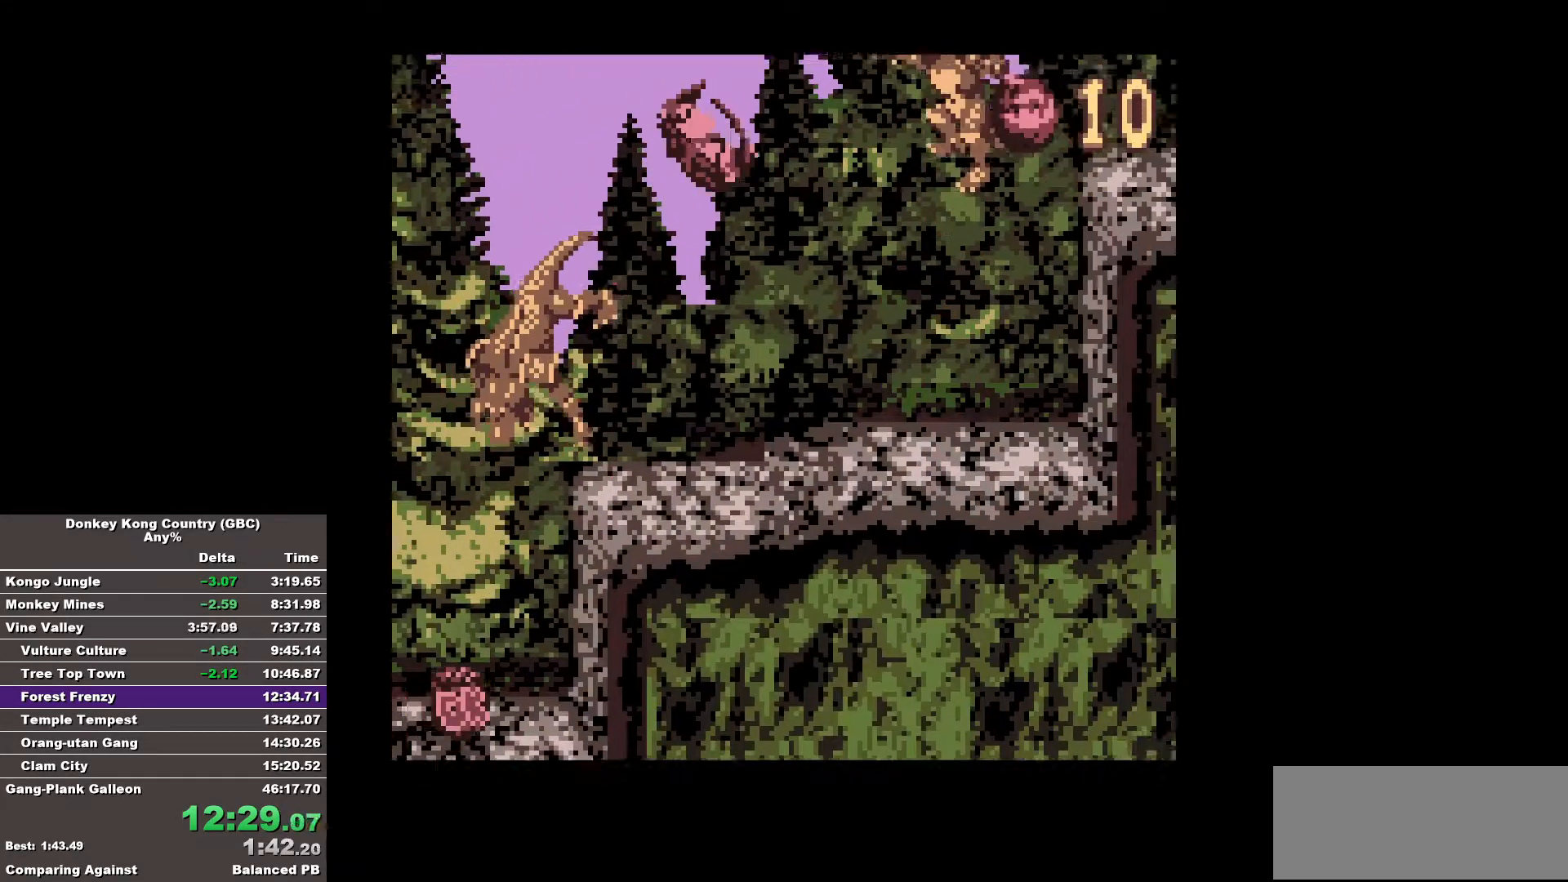
{"buttons": ["B", "DPAD_RIGHT"], "events": []}
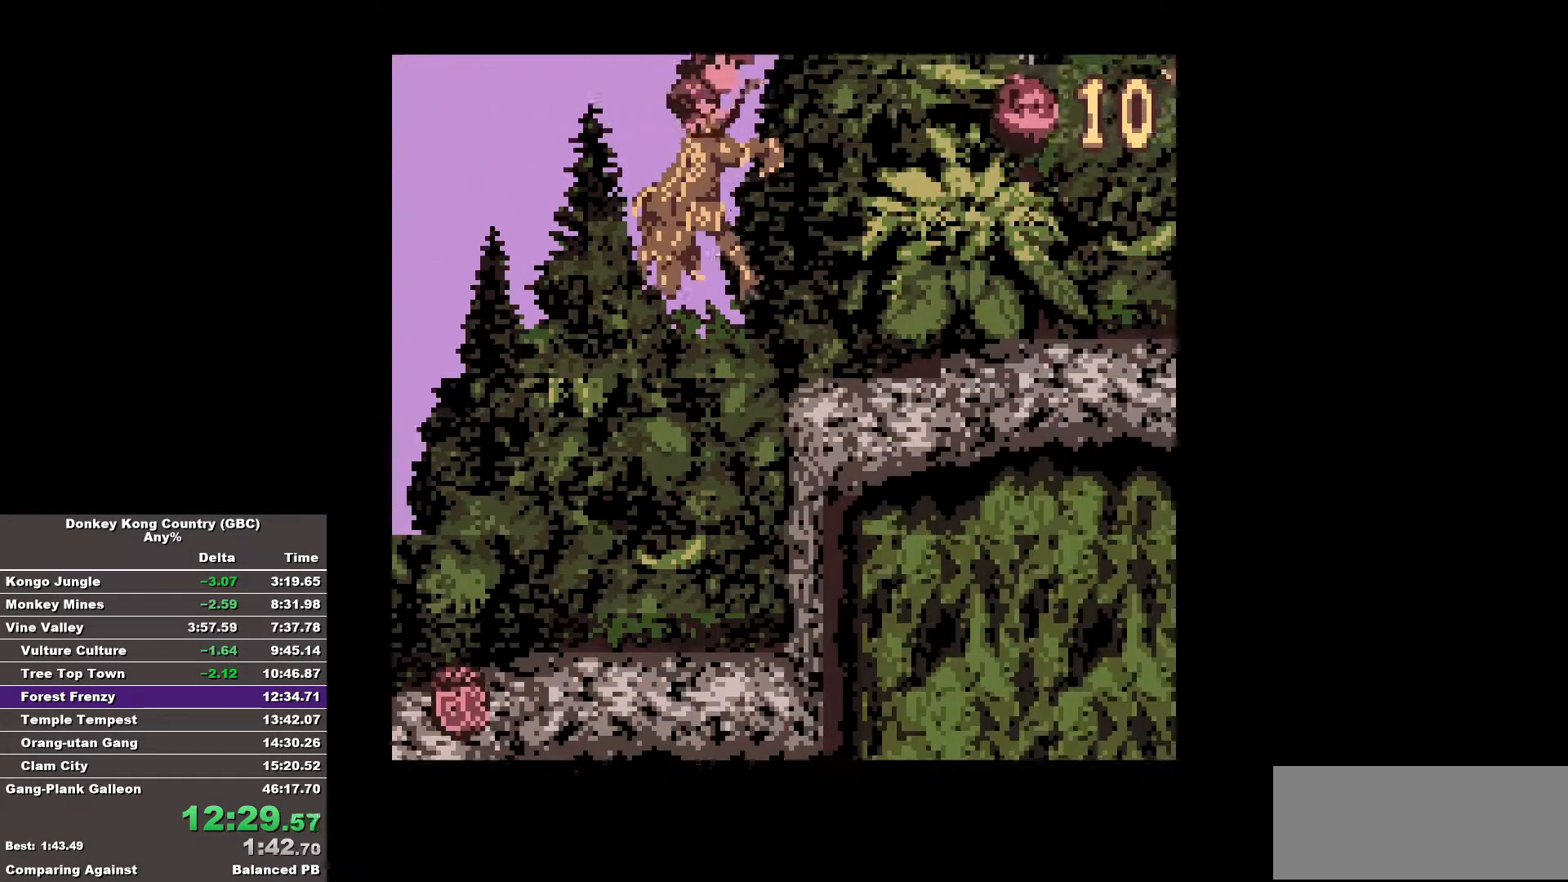
{"buttons": ["B", "DPAD_RIGHT"], "events": [[433, "B", "up"], [483, "B", "down"]]}
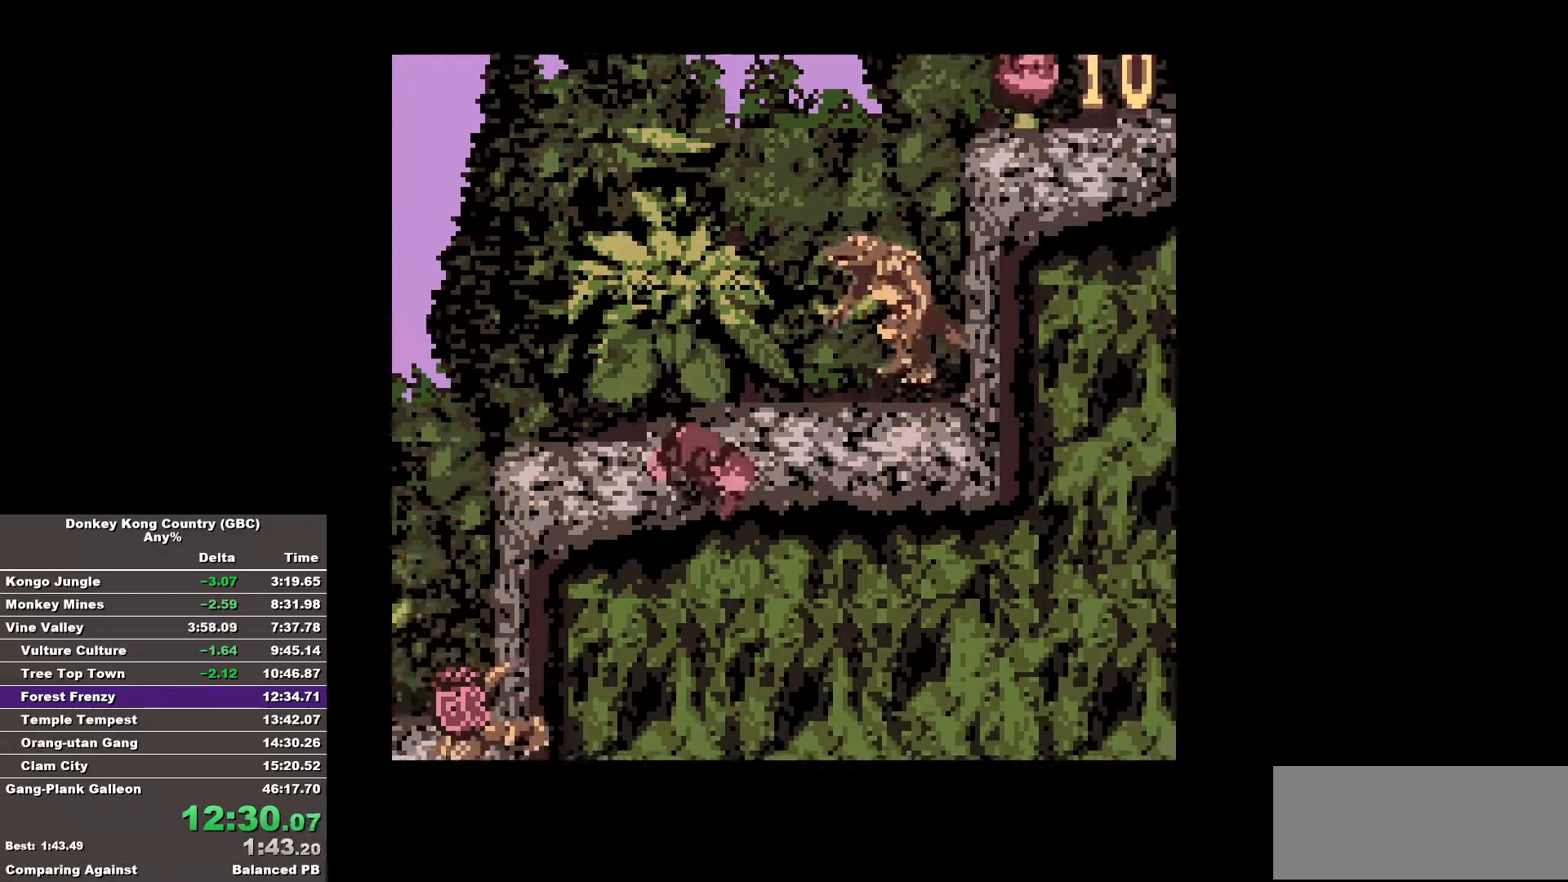
{"buttons": ["B", "DPAD_RIGHT"], "events": []}
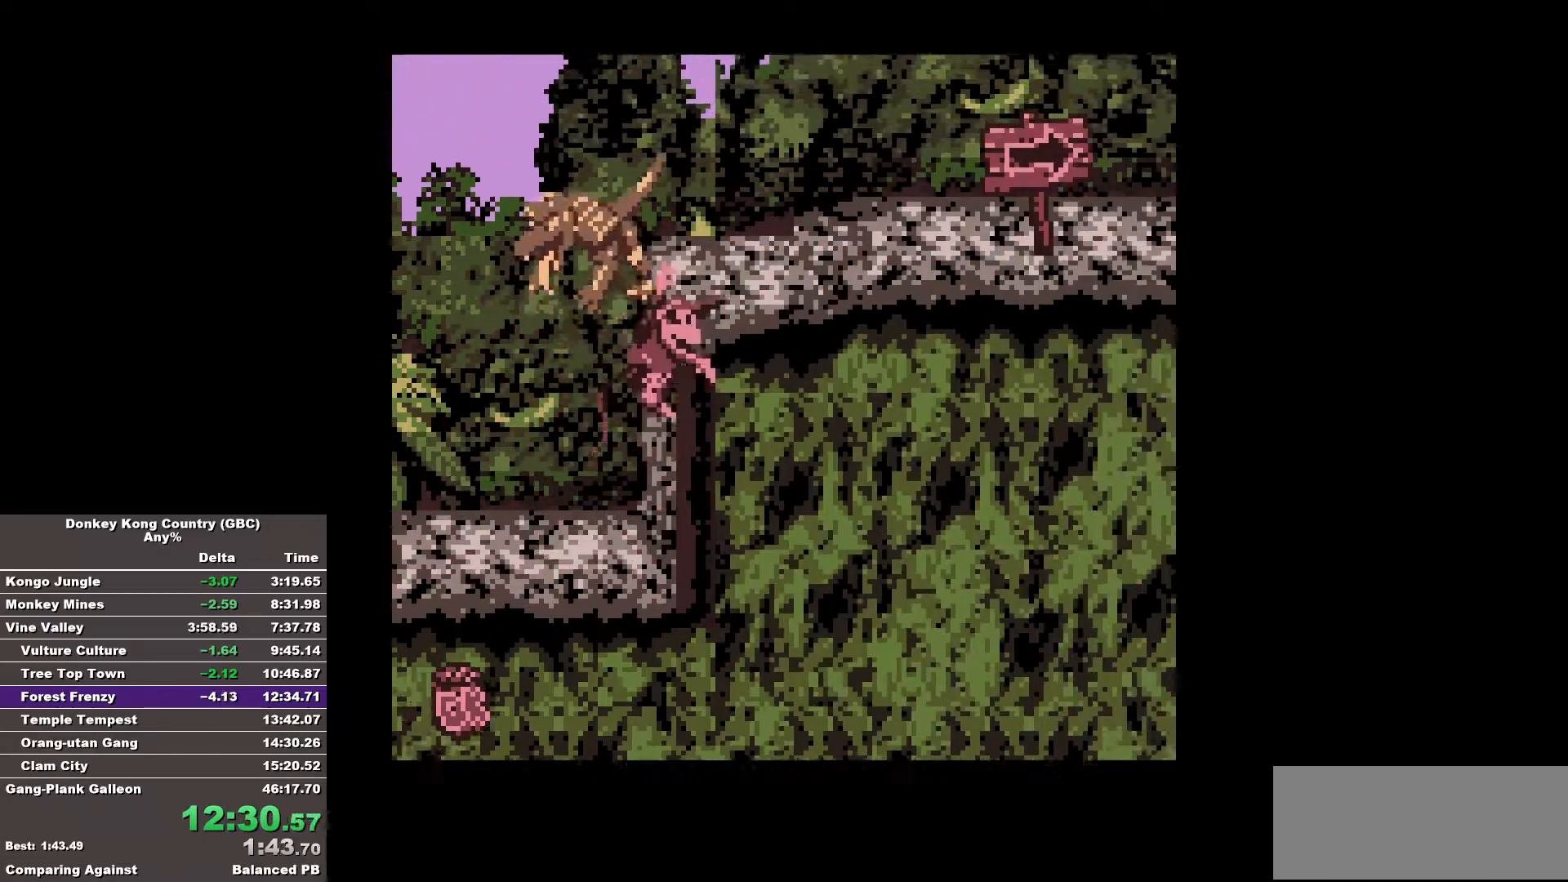
{"buttons": ["B", "DPAD_RIGHT"], "events": []}
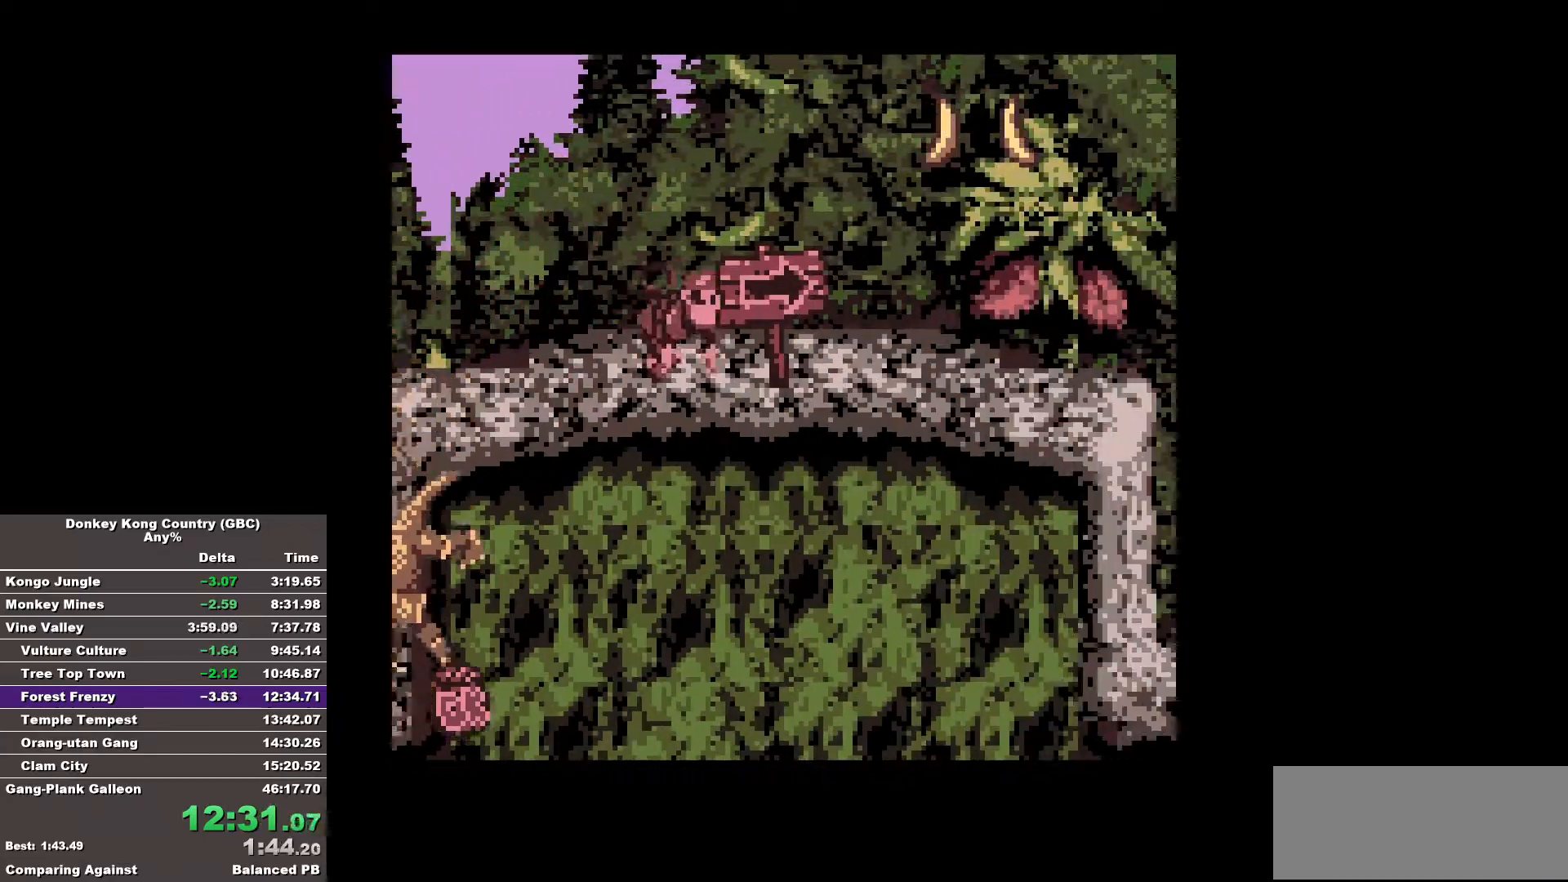
{"buttons": ["B", "DPAD_RIGHT"], "events": [[17, "B", "up"], [67, "B", "down"]]}
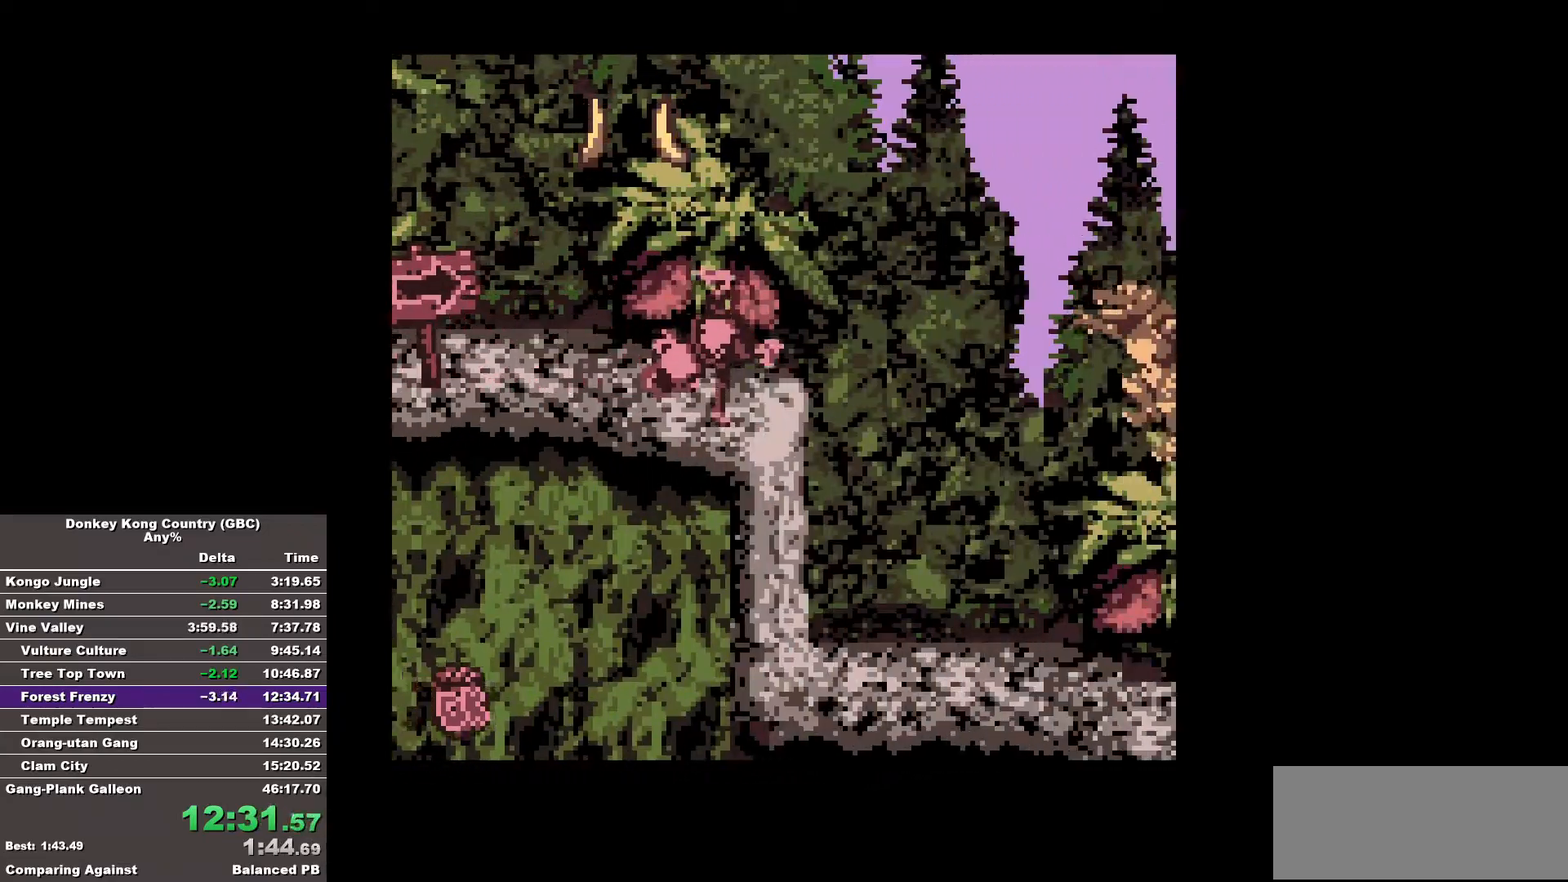
{"buttons": ["B", "DPAD_RIGHT"], "events": []}
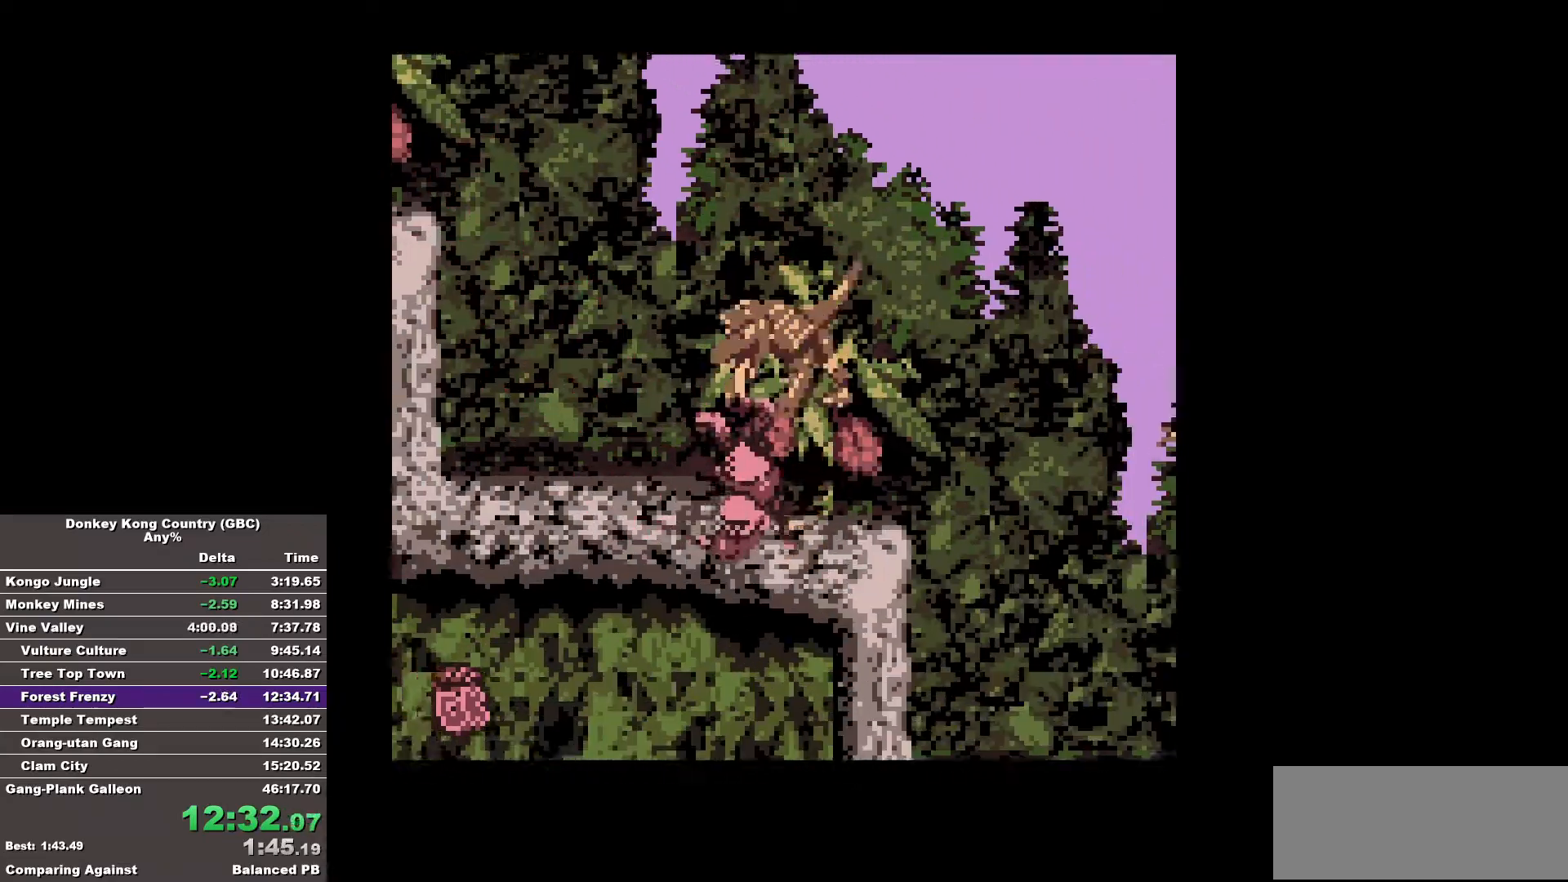
{"buttons": ["B", "DPAD_RIGHT"], "events": []}
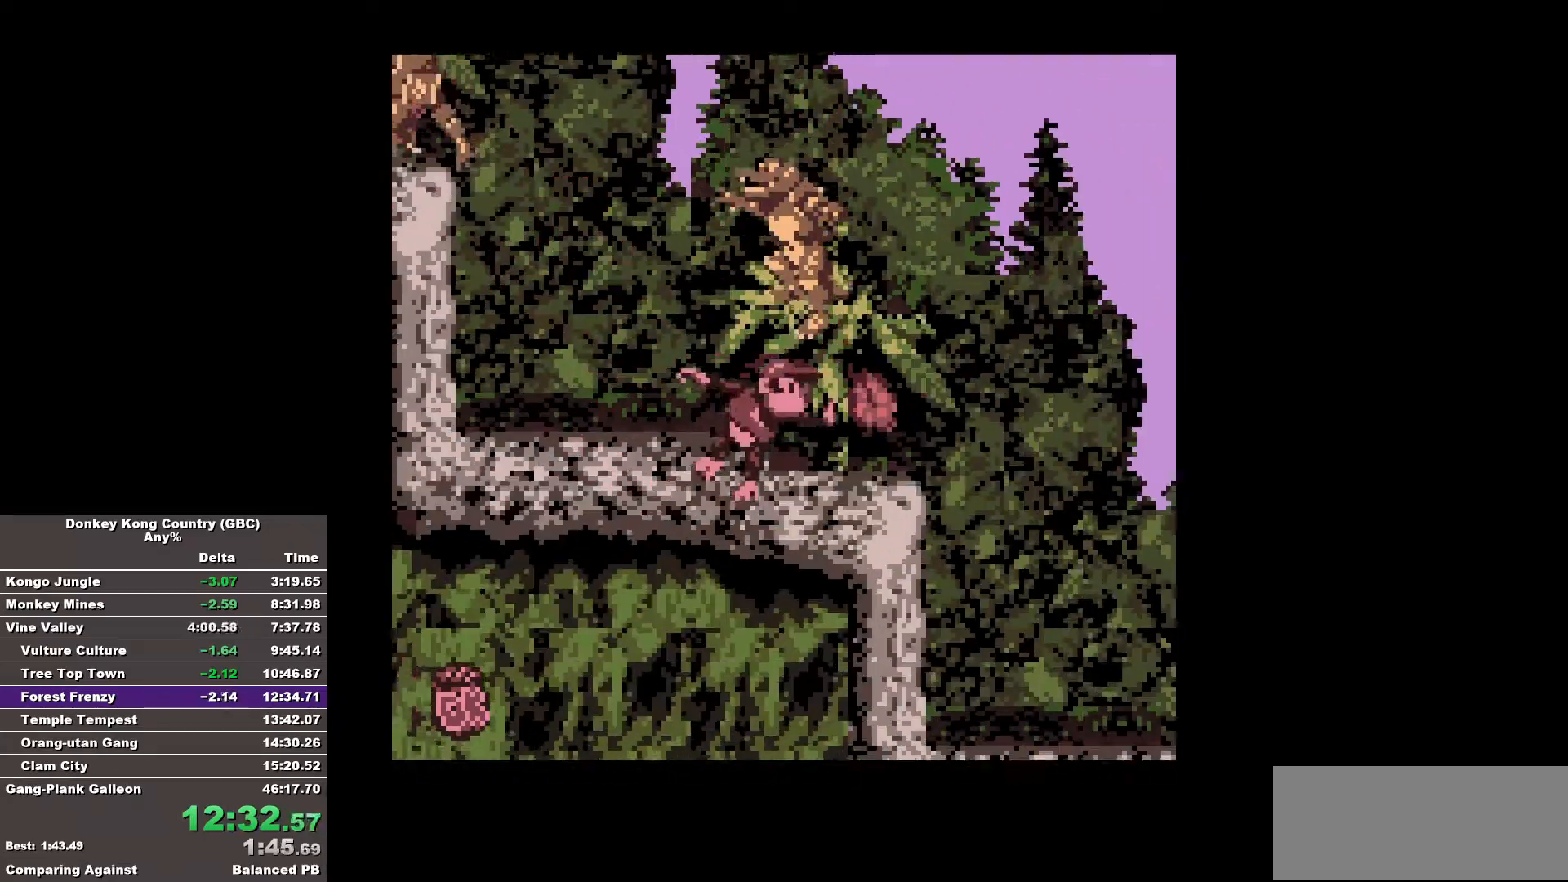
{"buttons": ["B", "DPAD_RIGHT"], "events": []}
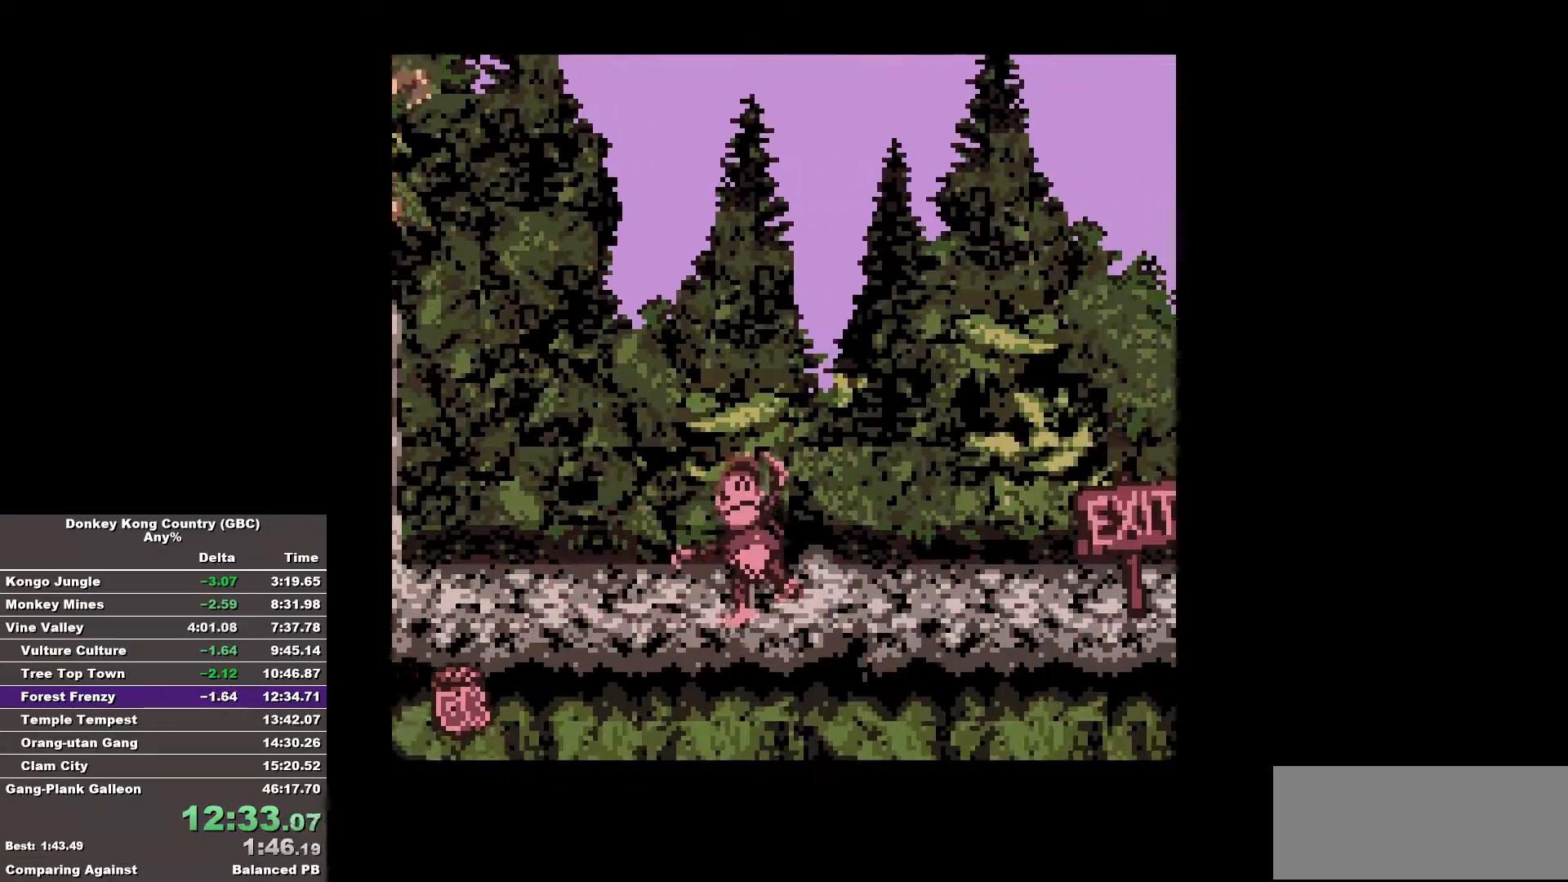
{"buttons": ["B", "DPAD_RIGHT"], "events": [[400, "B", "up"], [450, "B", "down"]]}
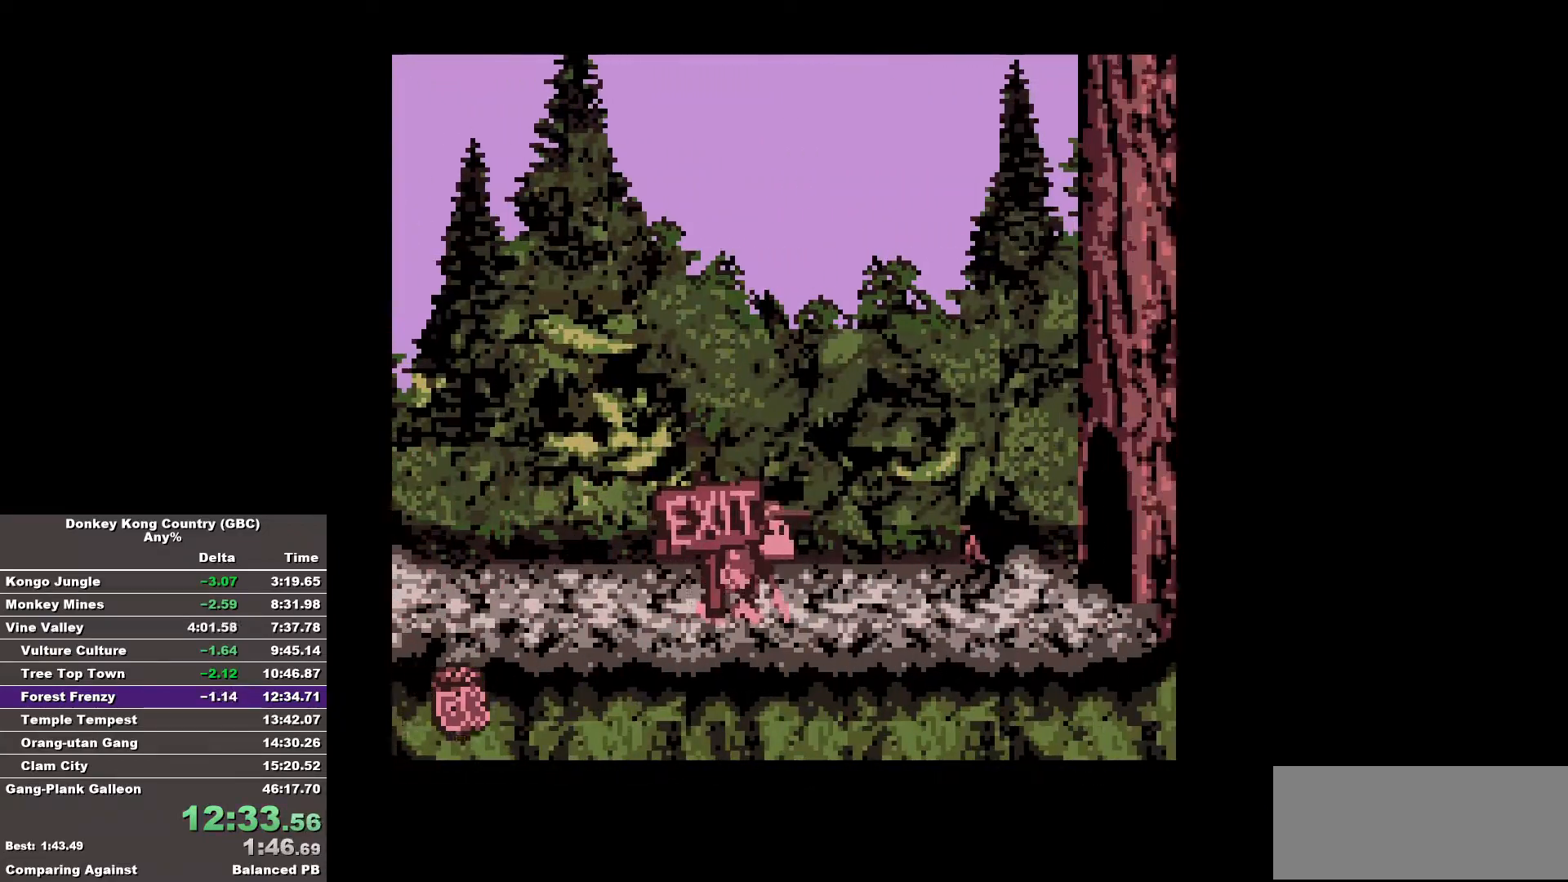
{"buttons": ["DPAD_RIGHT"], "events": [[233, "B", "up"]]}
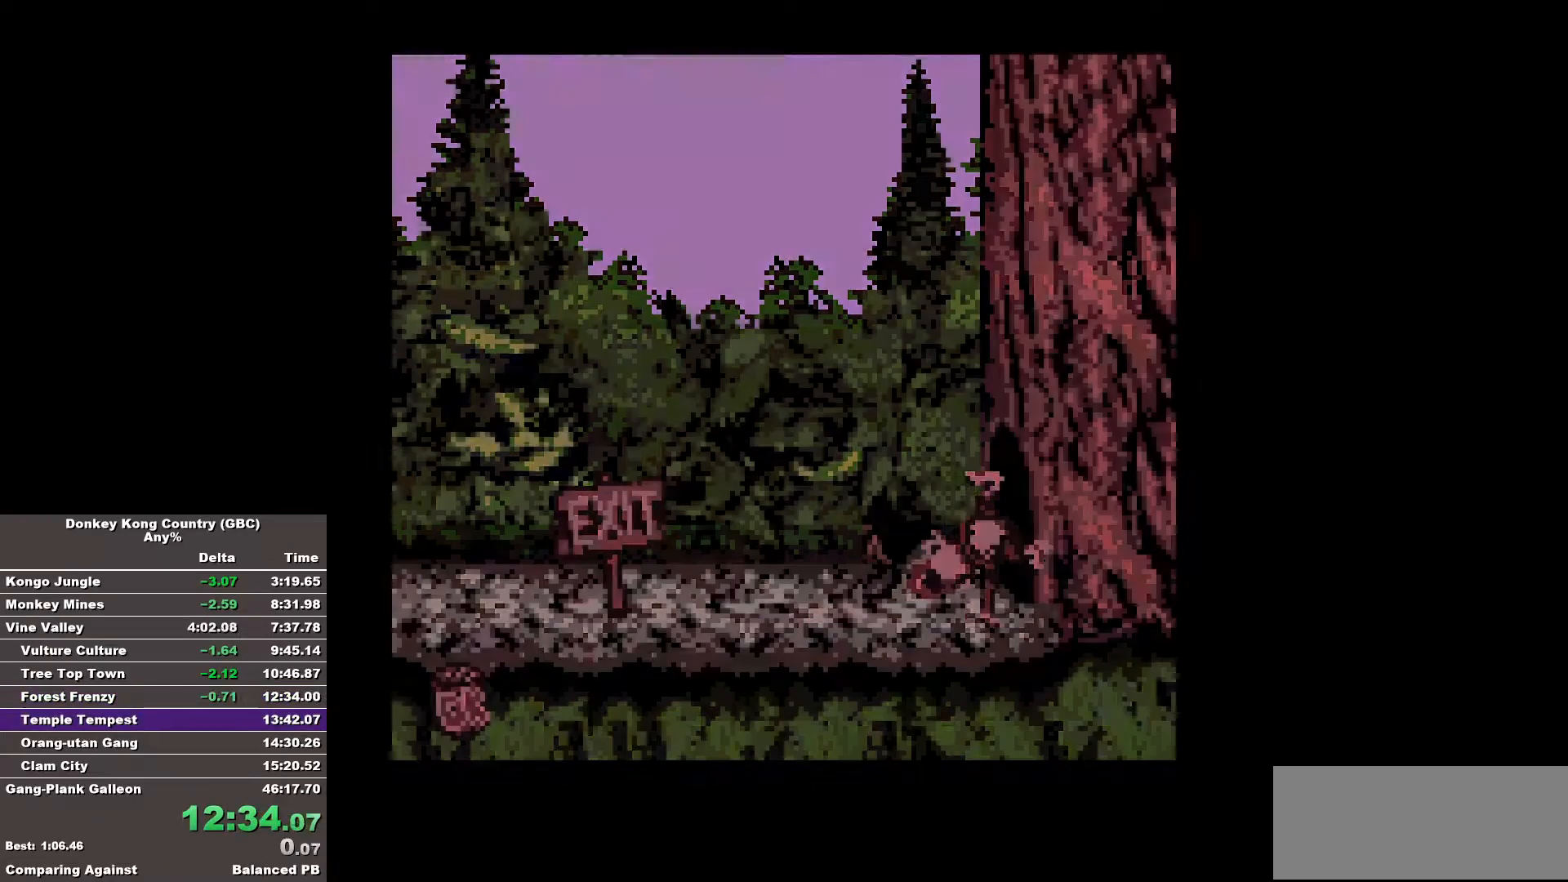
{"buttons": [], "events": [[117, "DPAD_RIGHT", "up"]]}
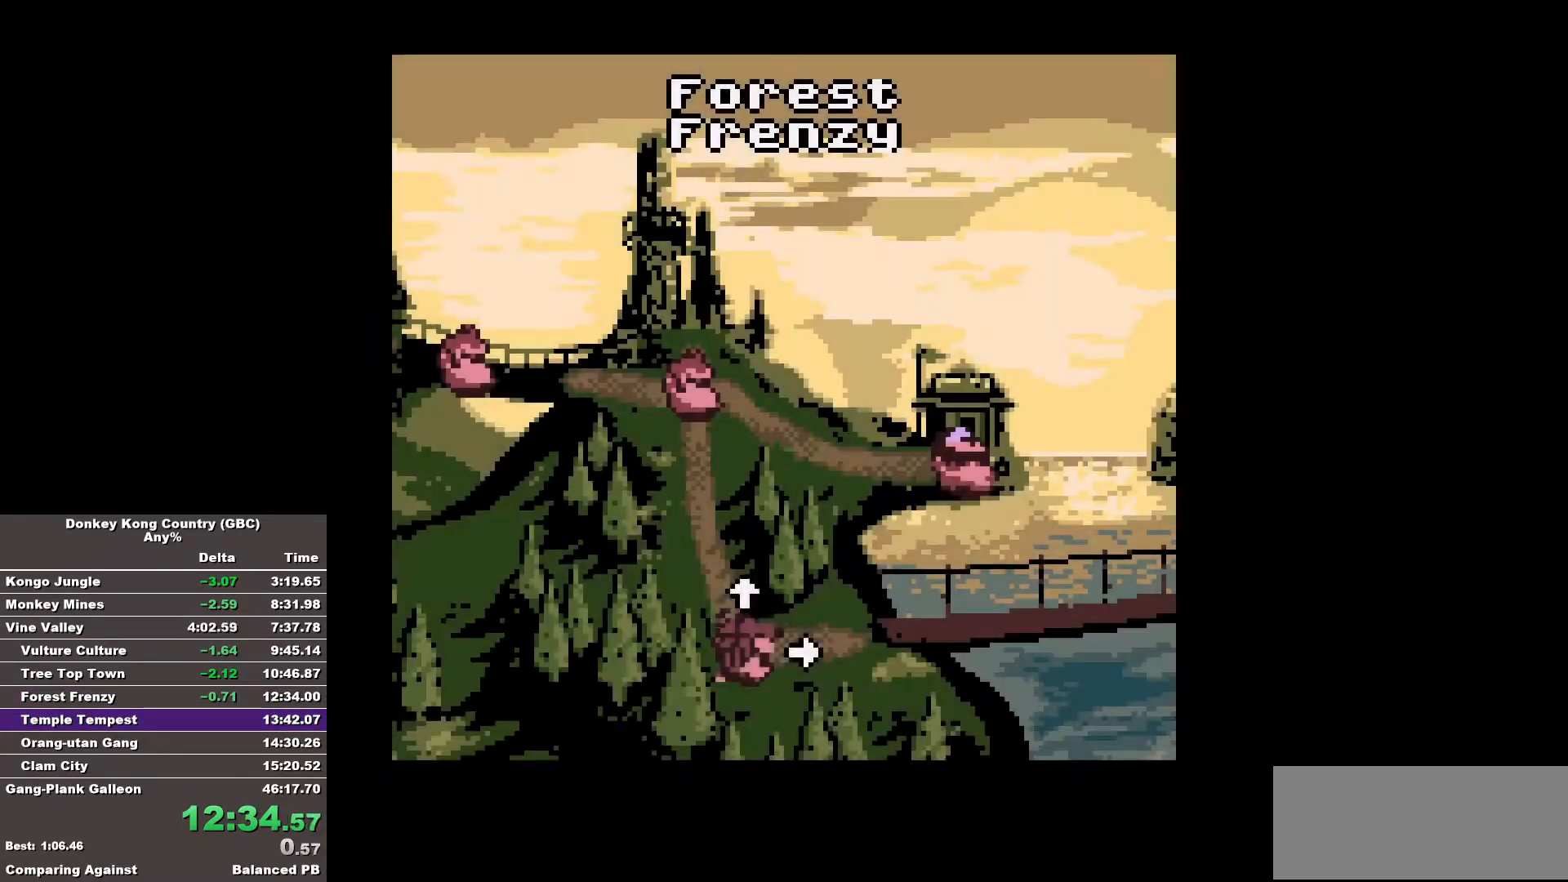
{"buttons": [], "events": []}
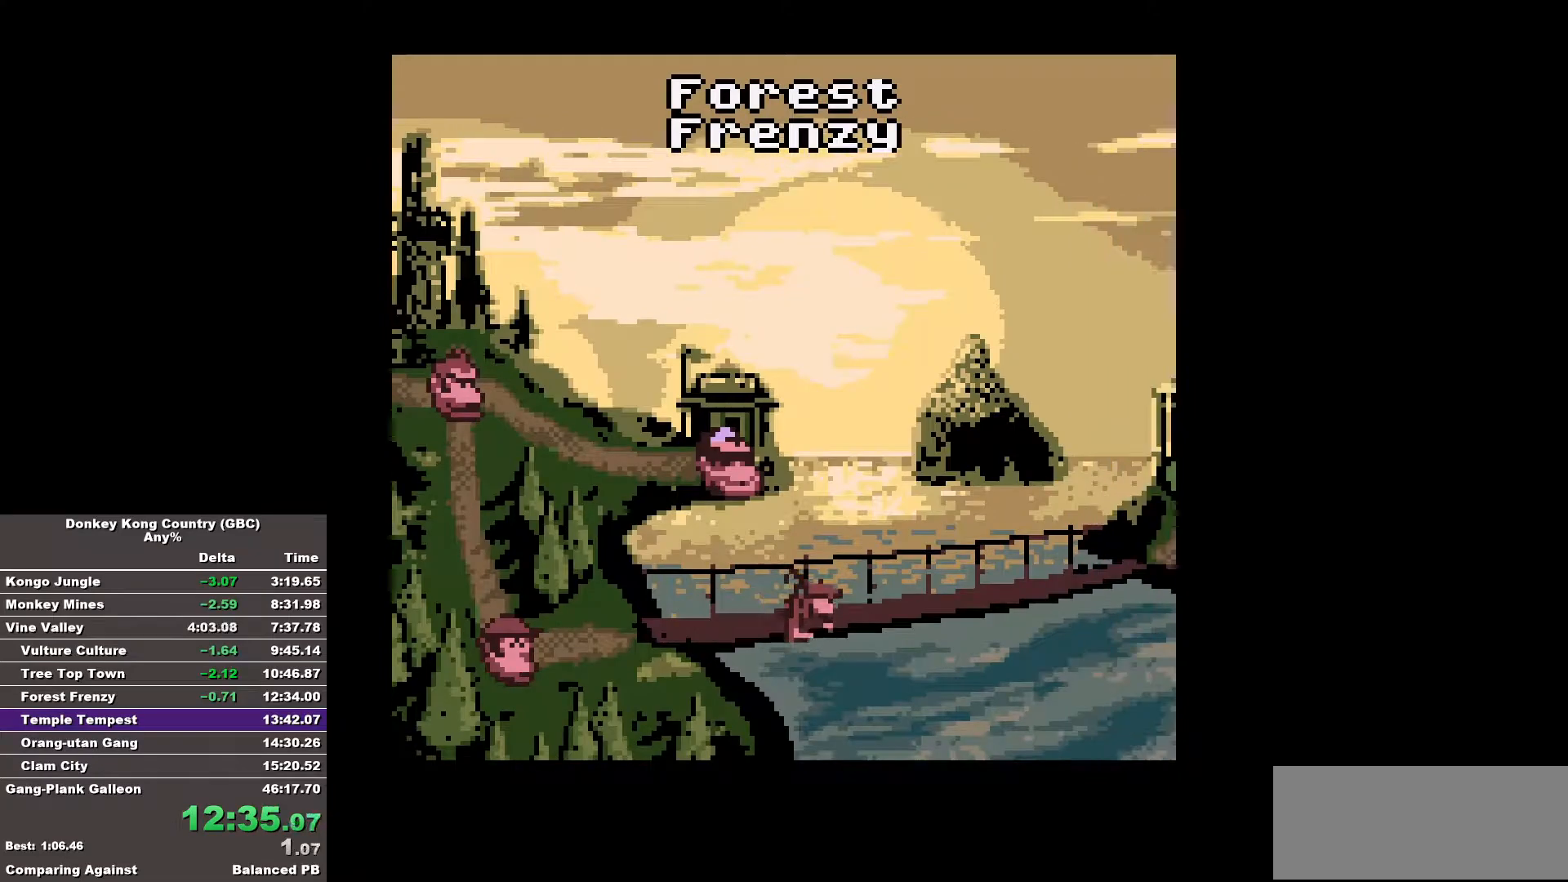
{"buttons": [], "events": []}
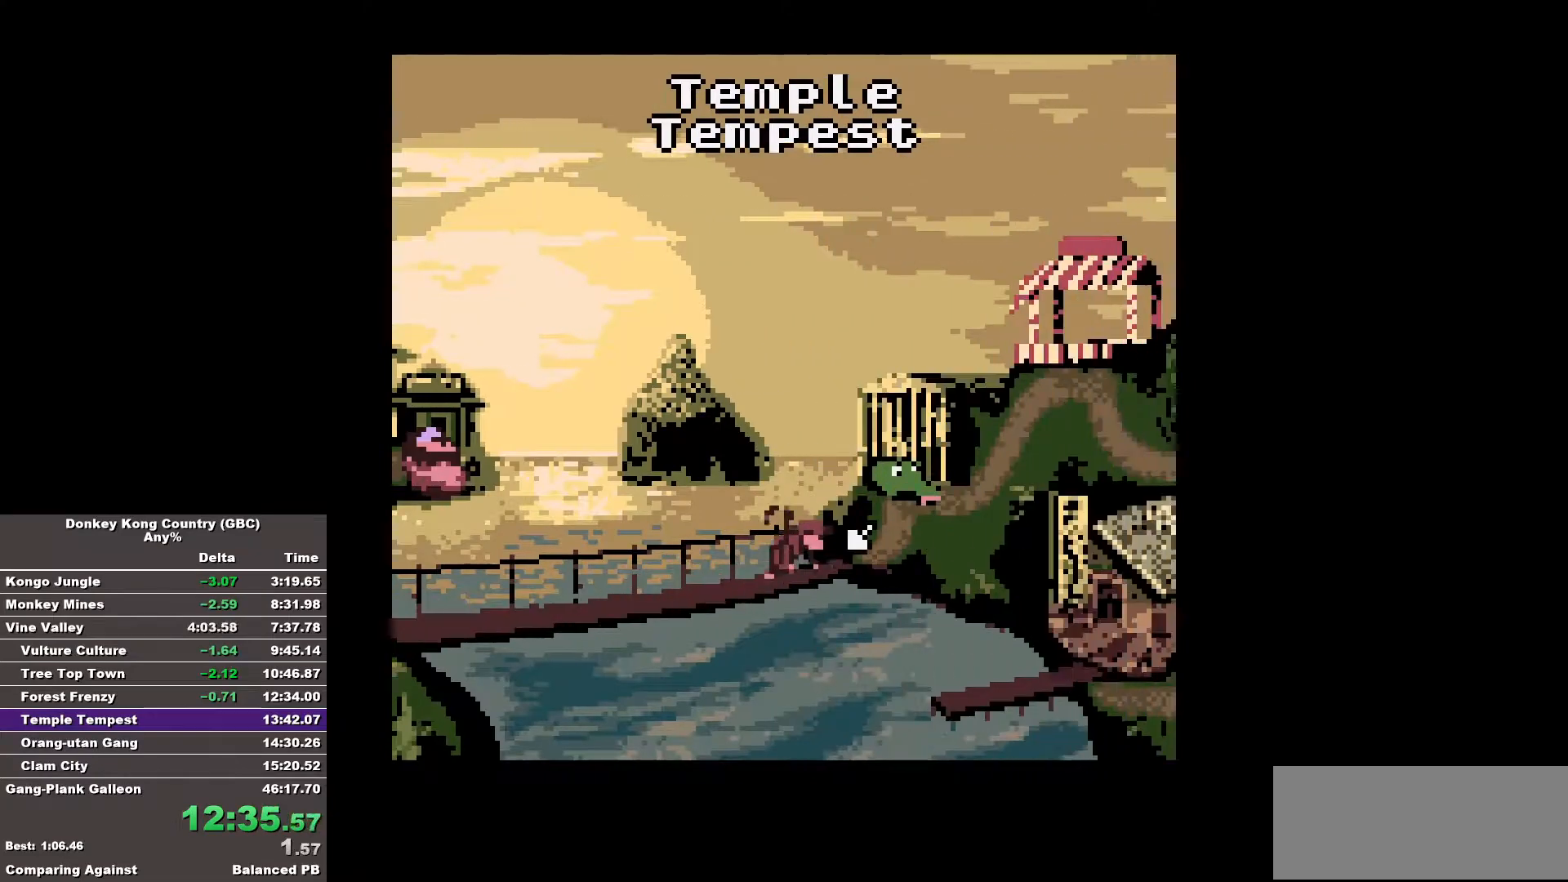
{"buttons": ["DPAD_RIGHT"], "events": [[483, "DPAD_RIGHT", "down"]]}
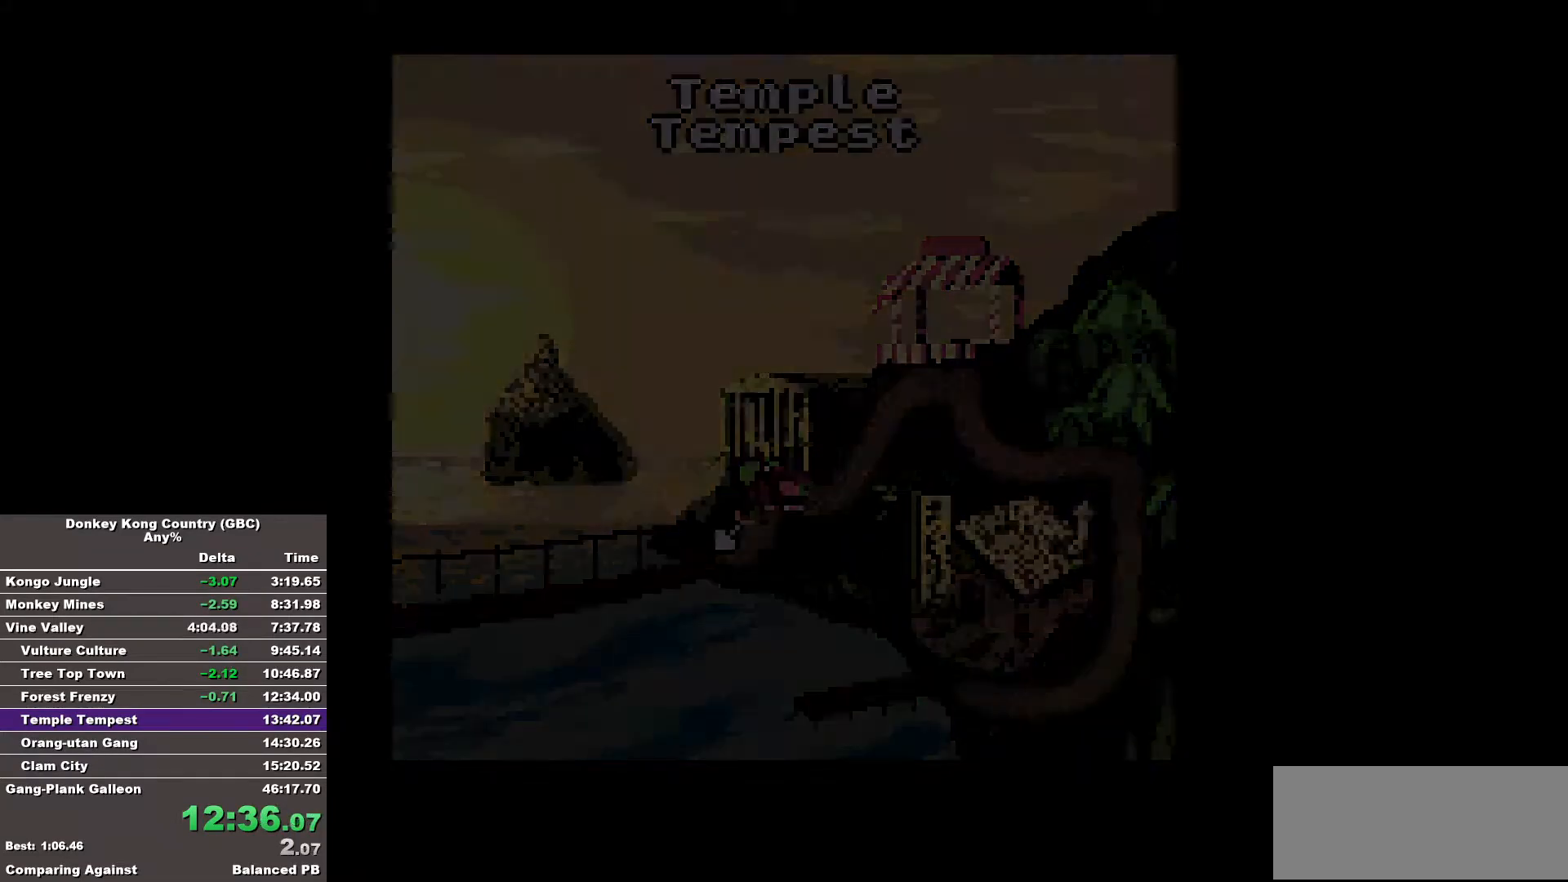
{"buttons": ["B", "DPAD_RIGHT"], "events": [[33, "B", "down"]]}
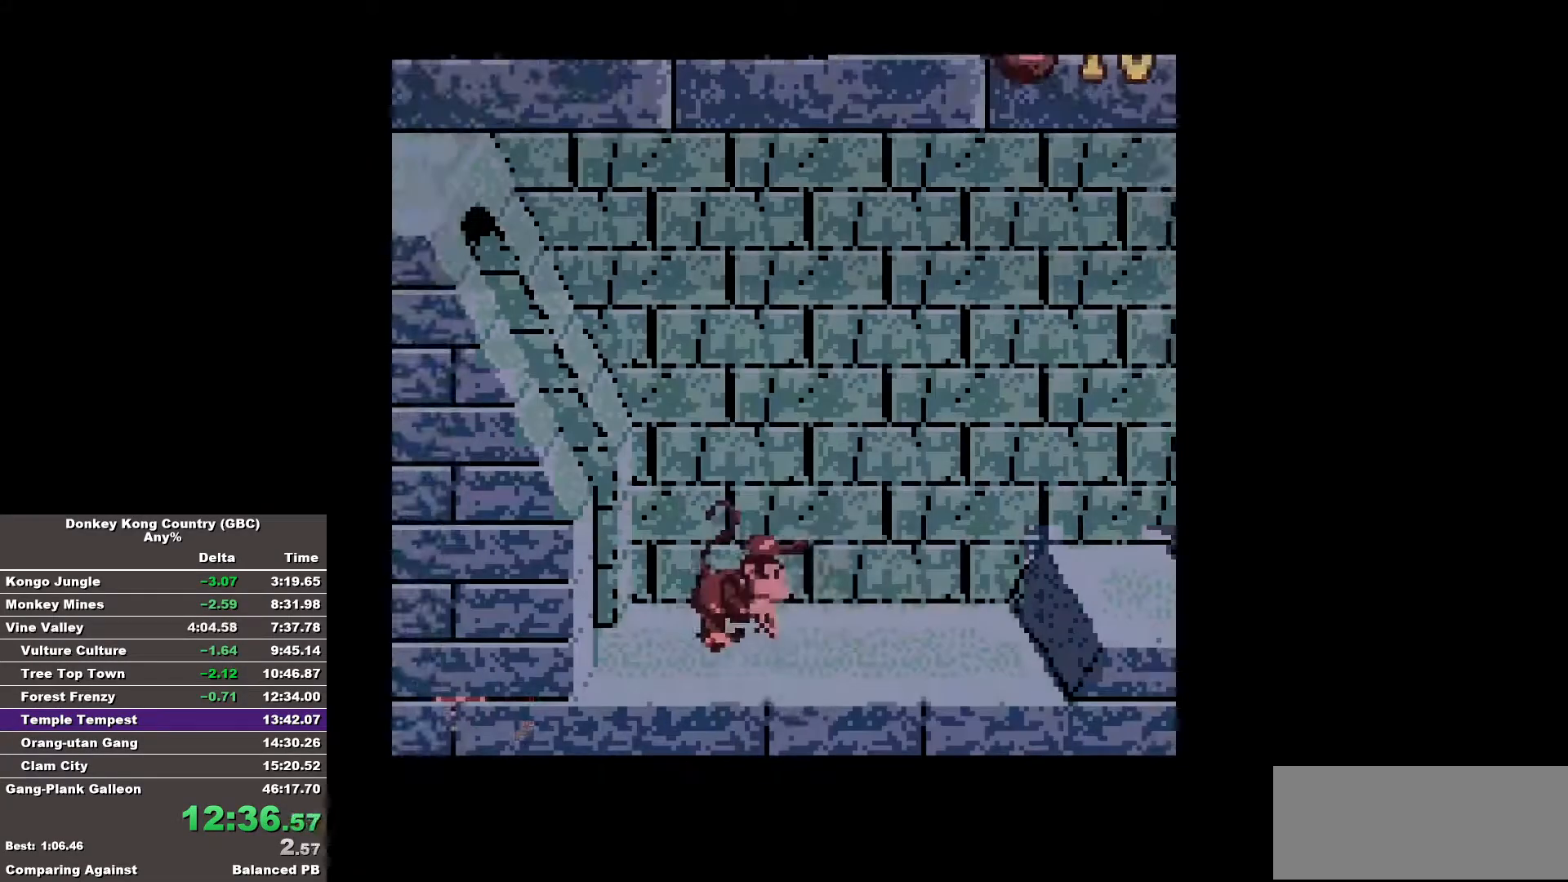
{"buttons": ["B", "DPAD_RIGHT"], "events": [[83, "B", "up"], [133, "B", "down"]]}
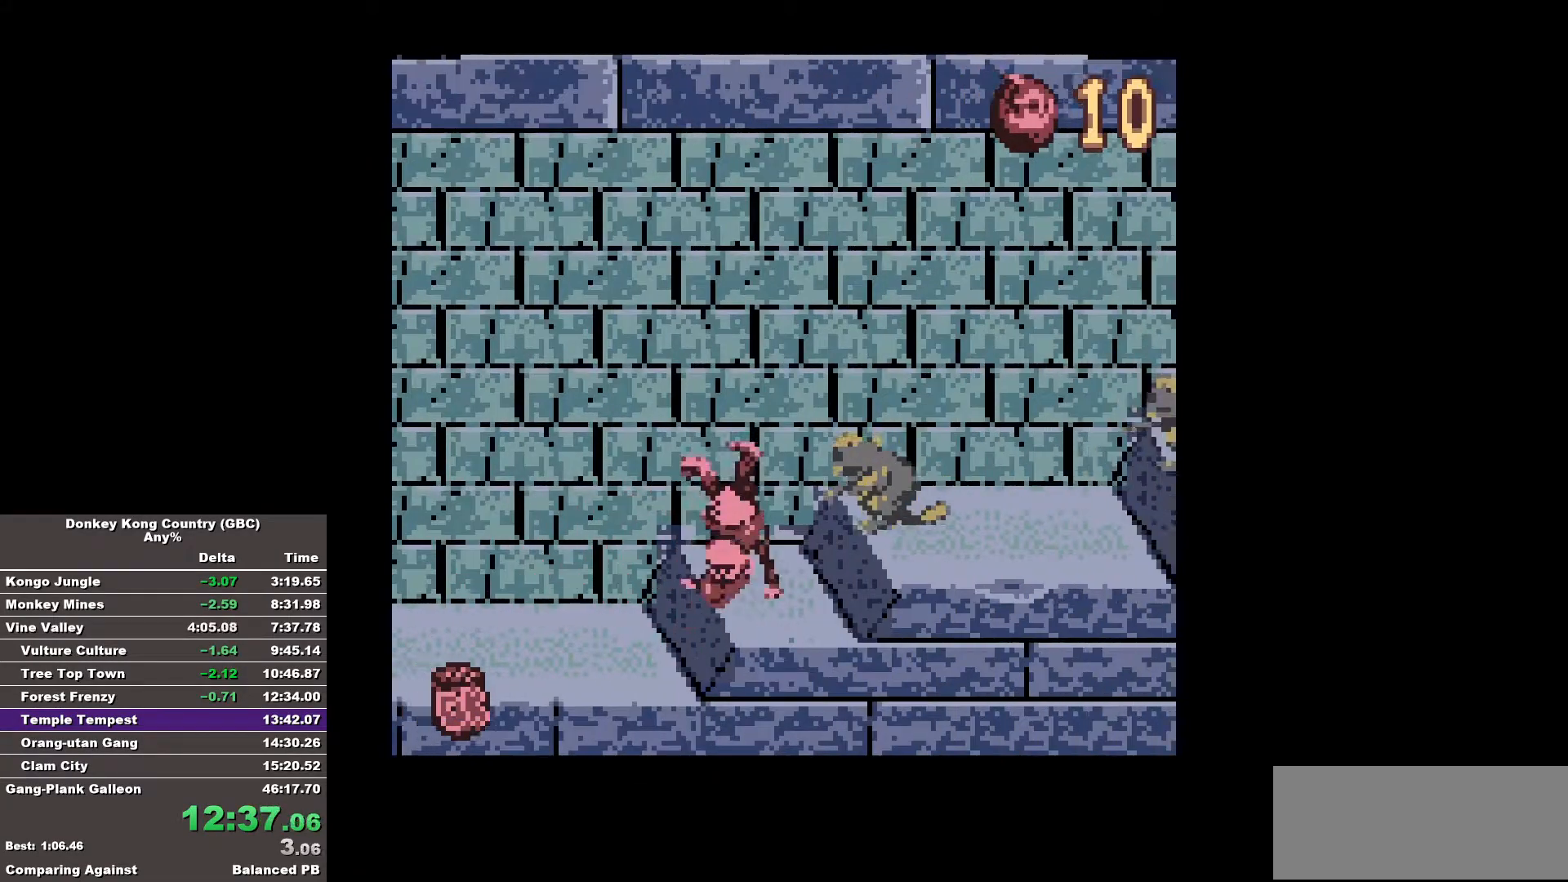
{"buttons": ["B", "DPAD_RIGHT"], "events": []}
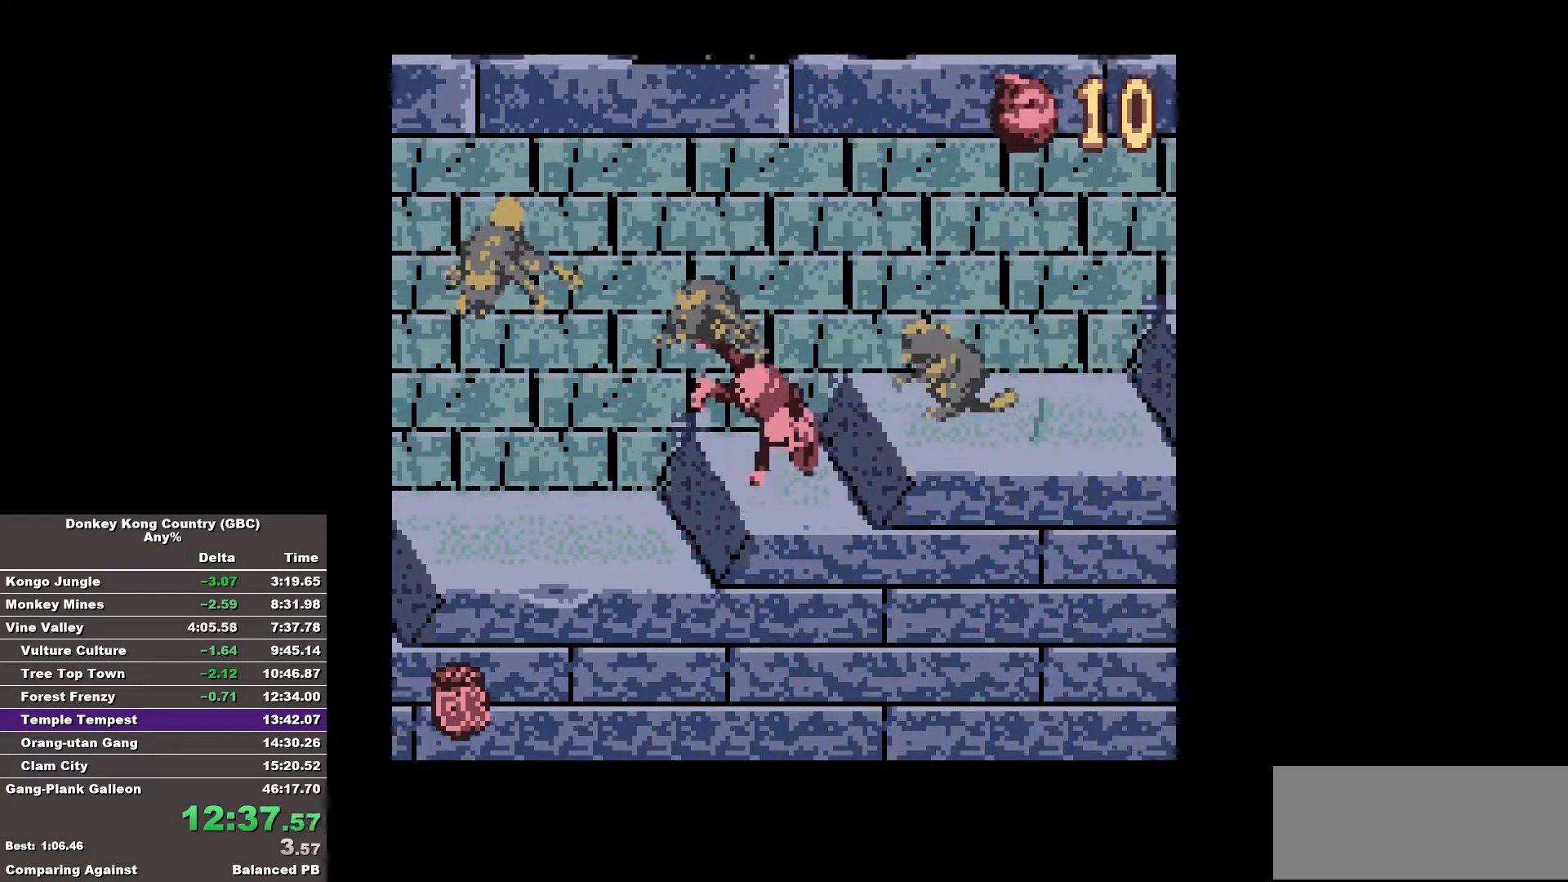
{"buttons": ["B", "DPAD_RIGHT"], "events": []}
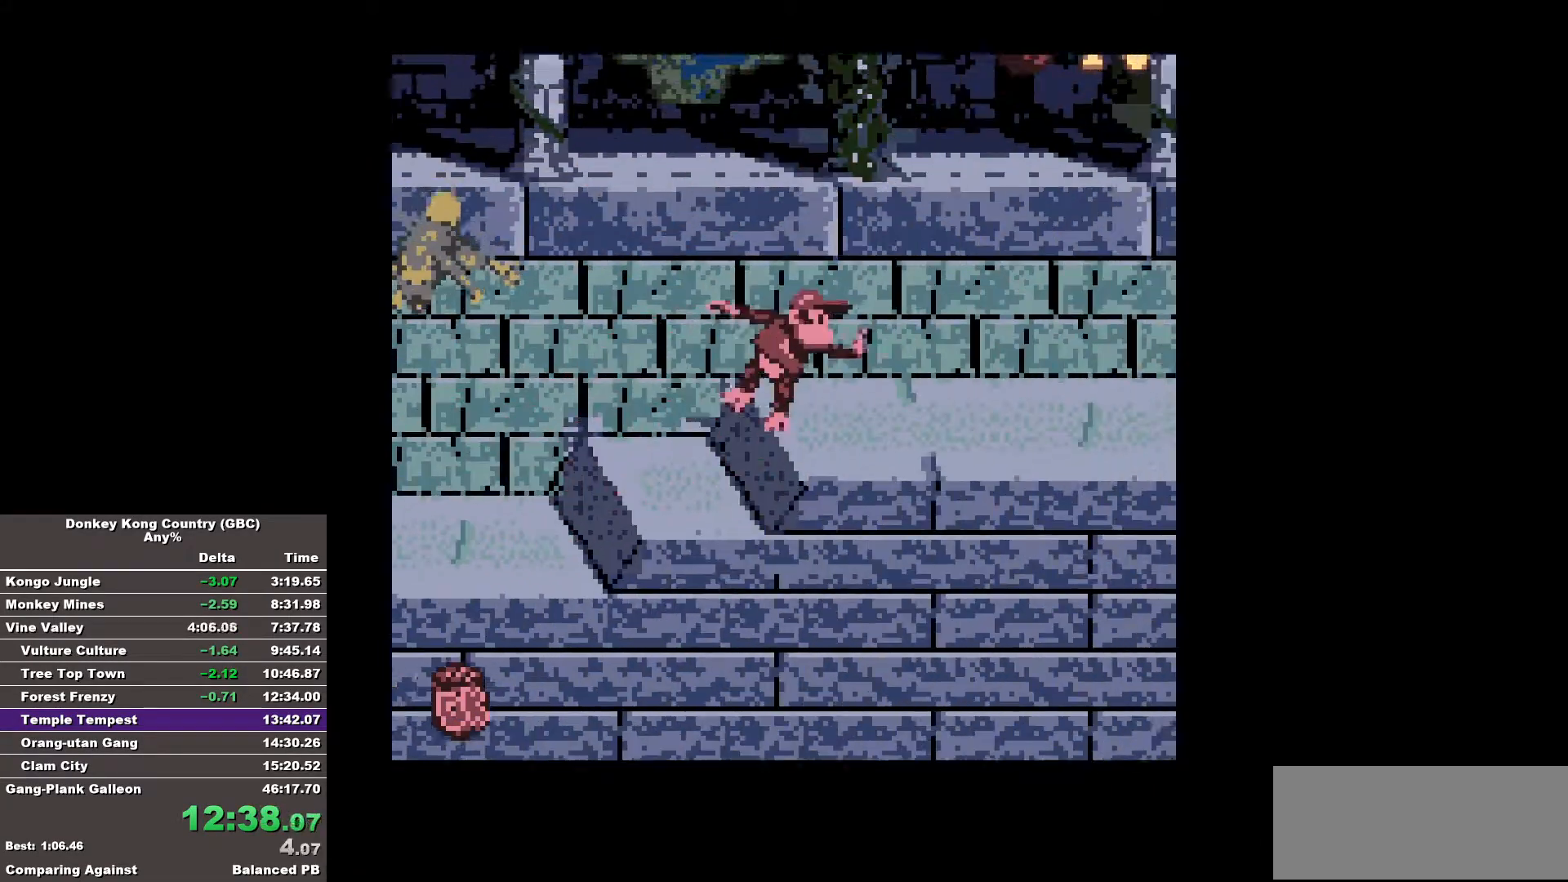
{"buttons": ["B", "DPAD_RIGHT"], "events": []}
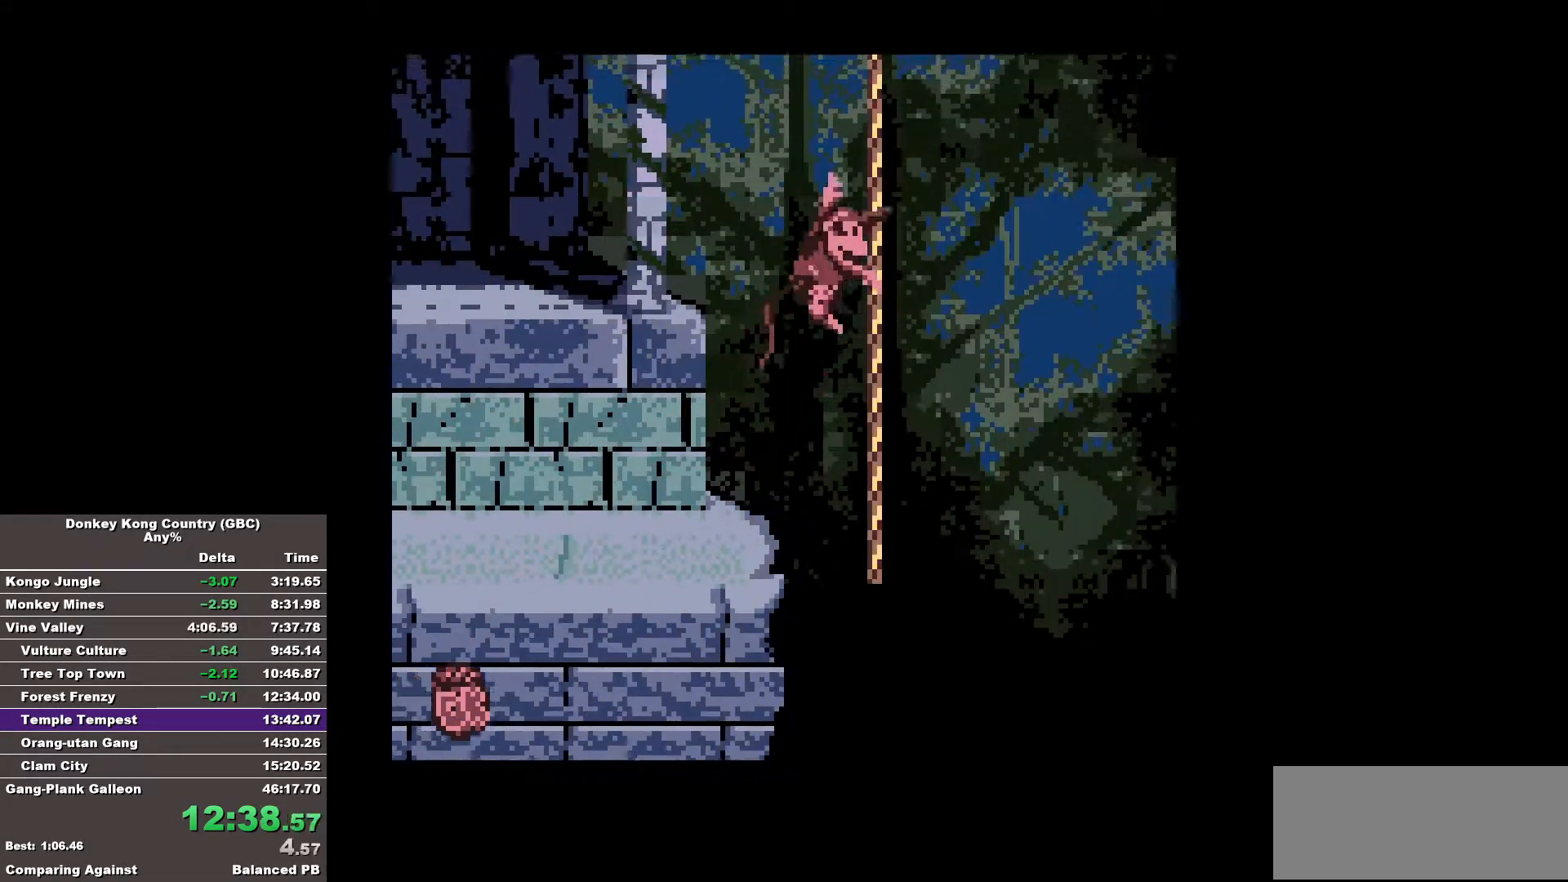
{"buttons": ["B", "DPAD_UP", "DPAD_RIGHT"], "events": [[17, "DPAD_UP", "down"]]}
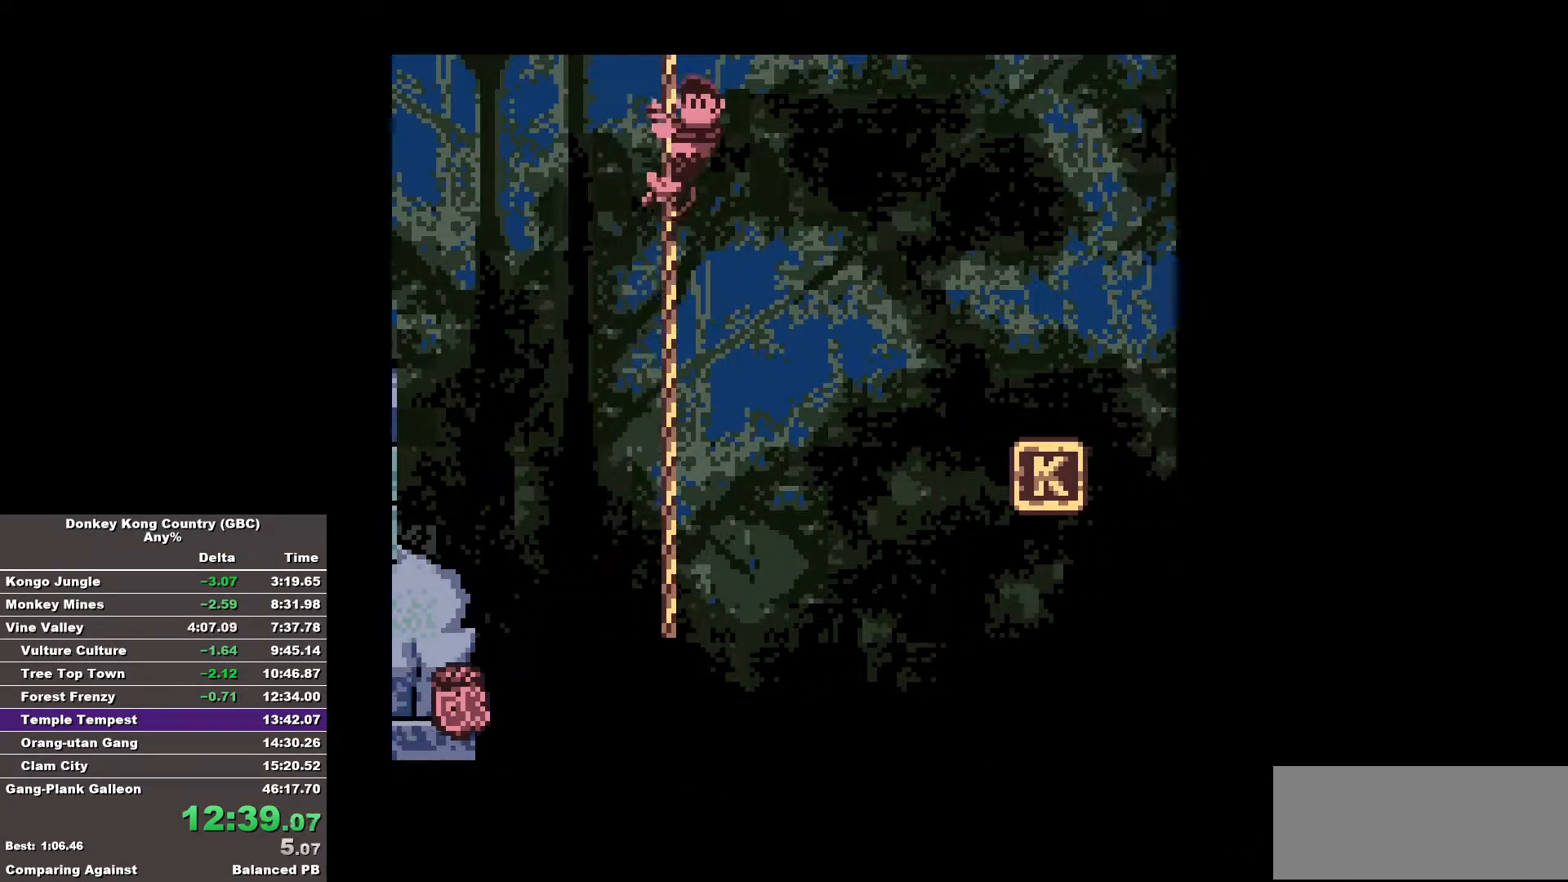
{"buttons": [], "events": [[117, "DPAD_UP", "up"], [167, "B", "up"], [217, "DPAD_RIGHT", "up"]]}
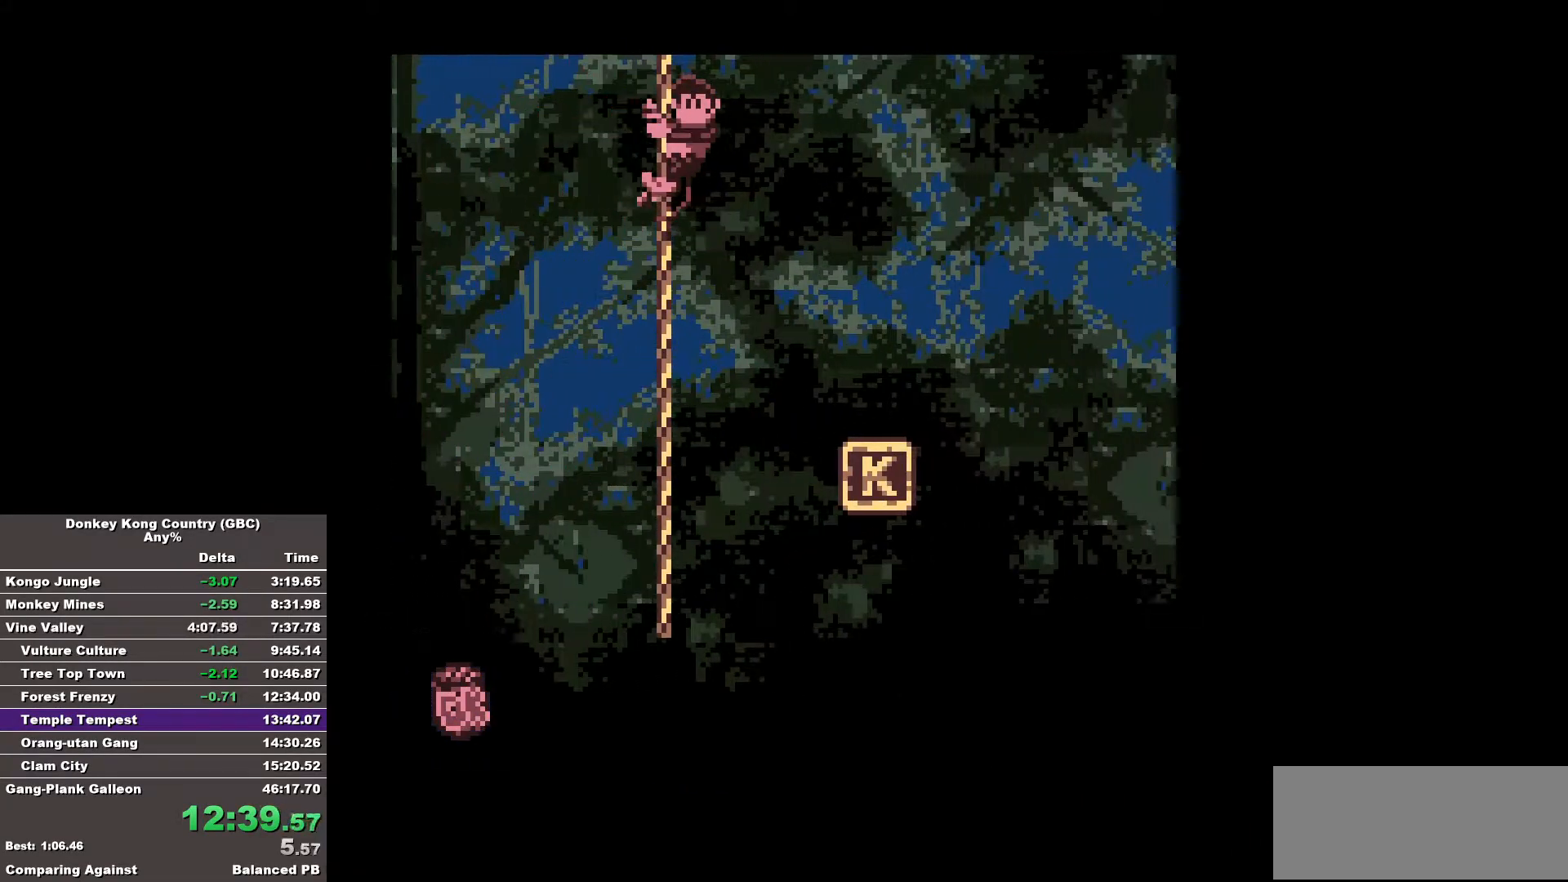
{"buttons": [], "events": []}
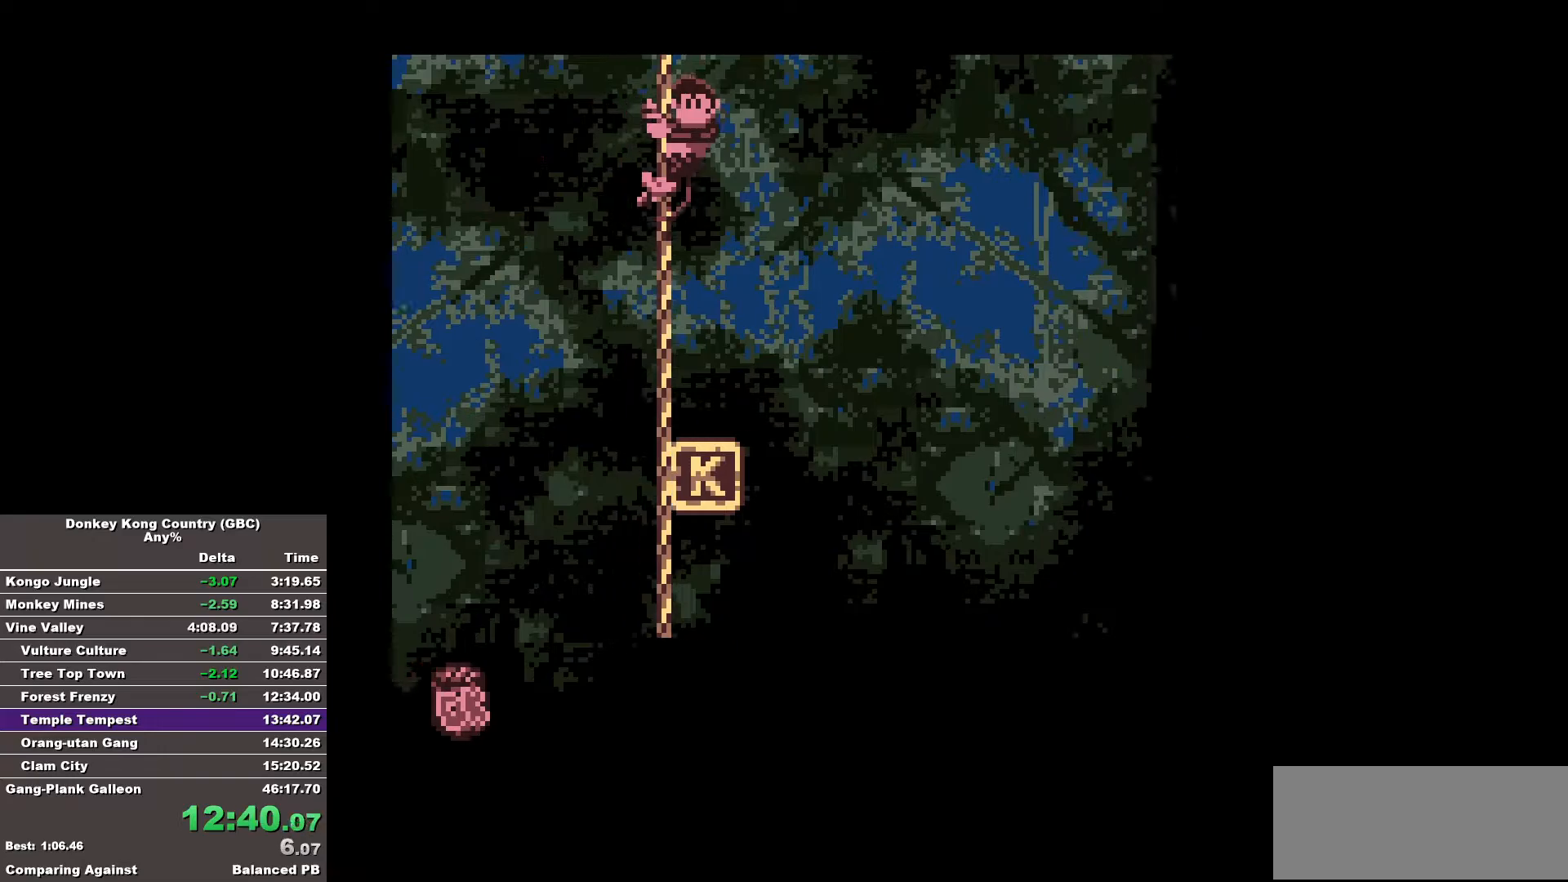
{"buttons": [], "events": []}
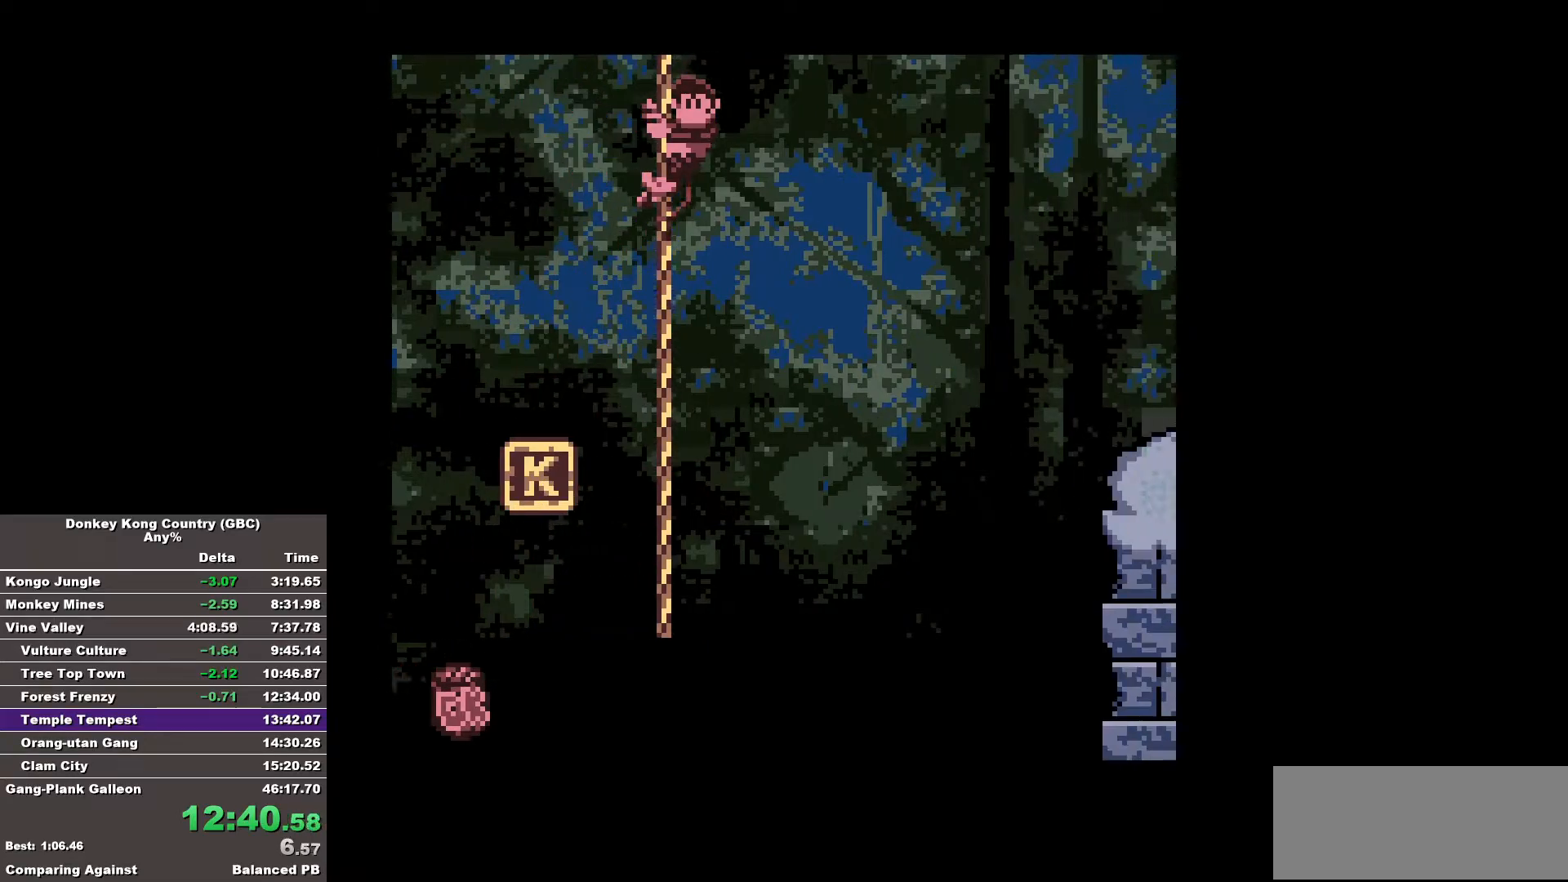
{"buttons": ["B", "DPAD_RIGHT"], "events": [[267, "DPAD_RIGHT", "down"], [317, "B", "down"]]}
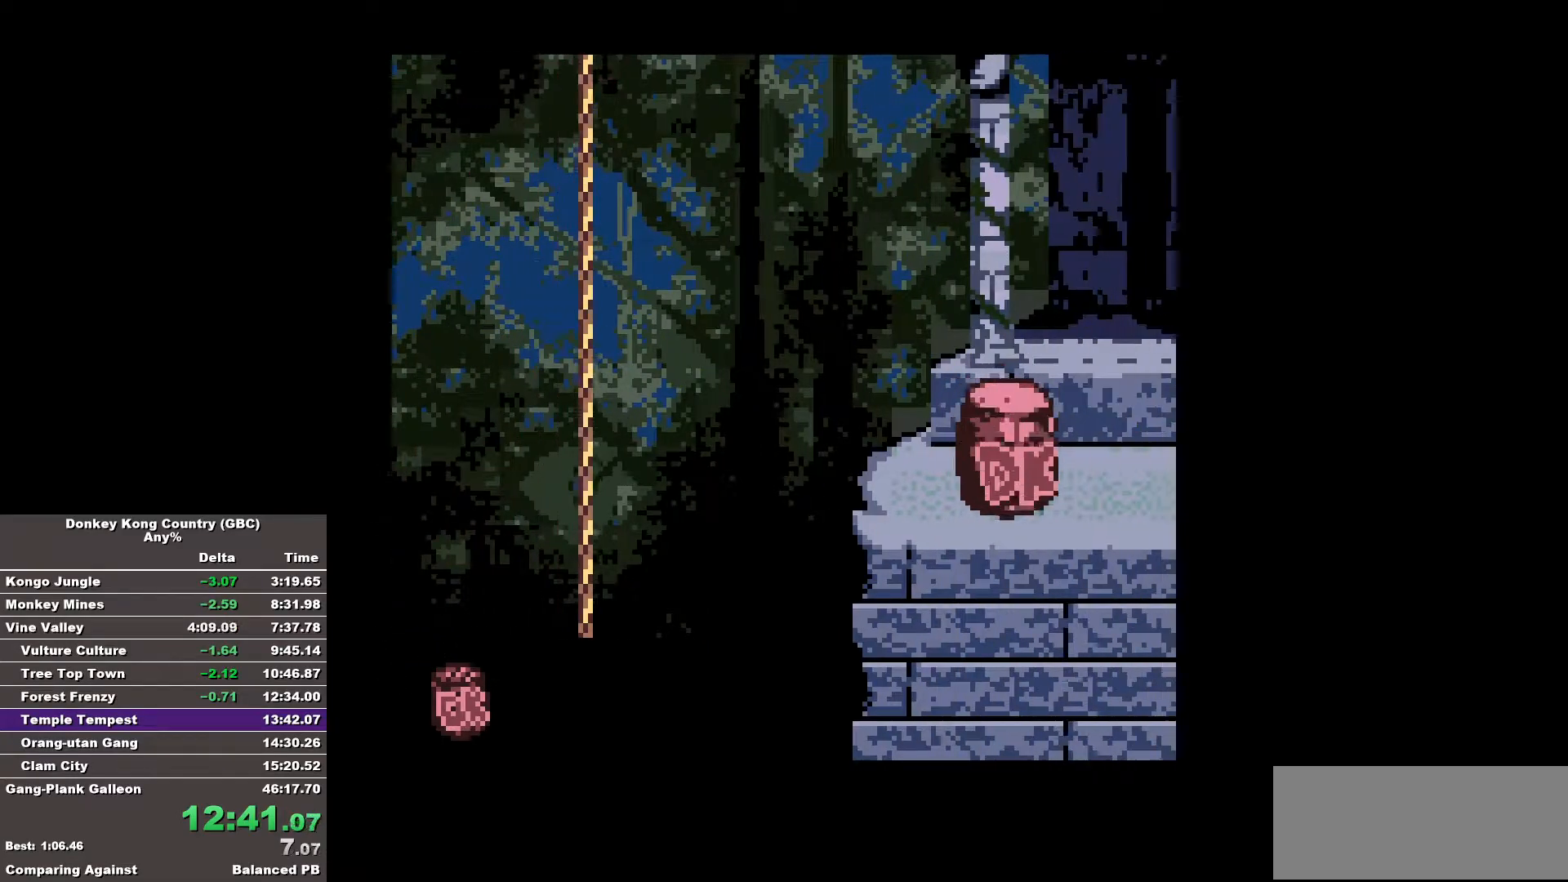
{"buttons": ["B", "DPAD_RIGHT"], "events": [[417, "B", "up"], [467, "B", "down"]]}
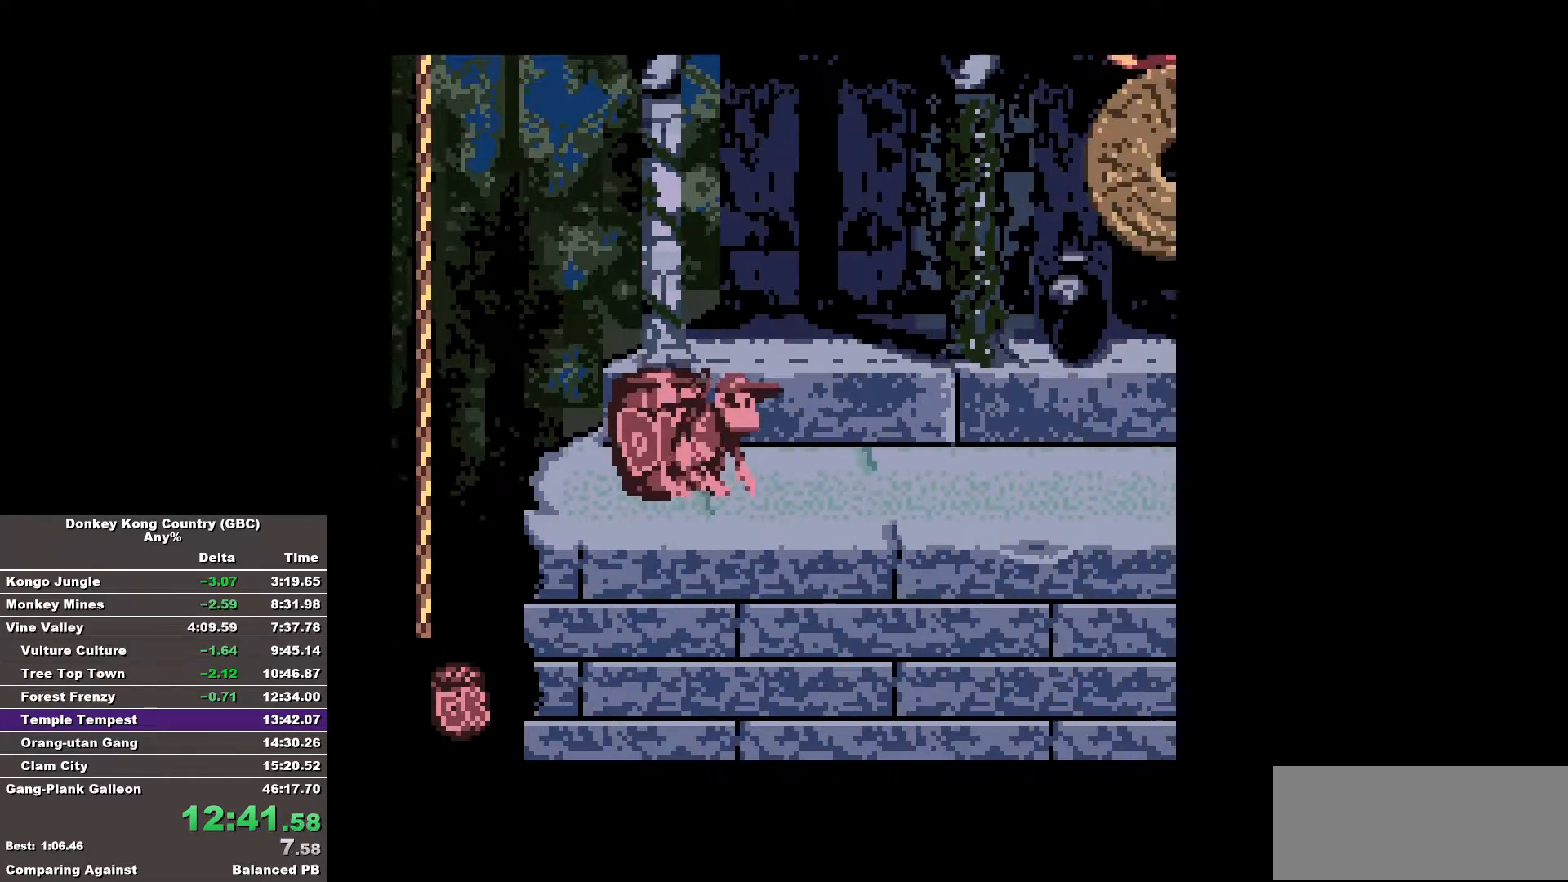
{"buttons": ["B", "DPAD_RIGHT"], "events": []}
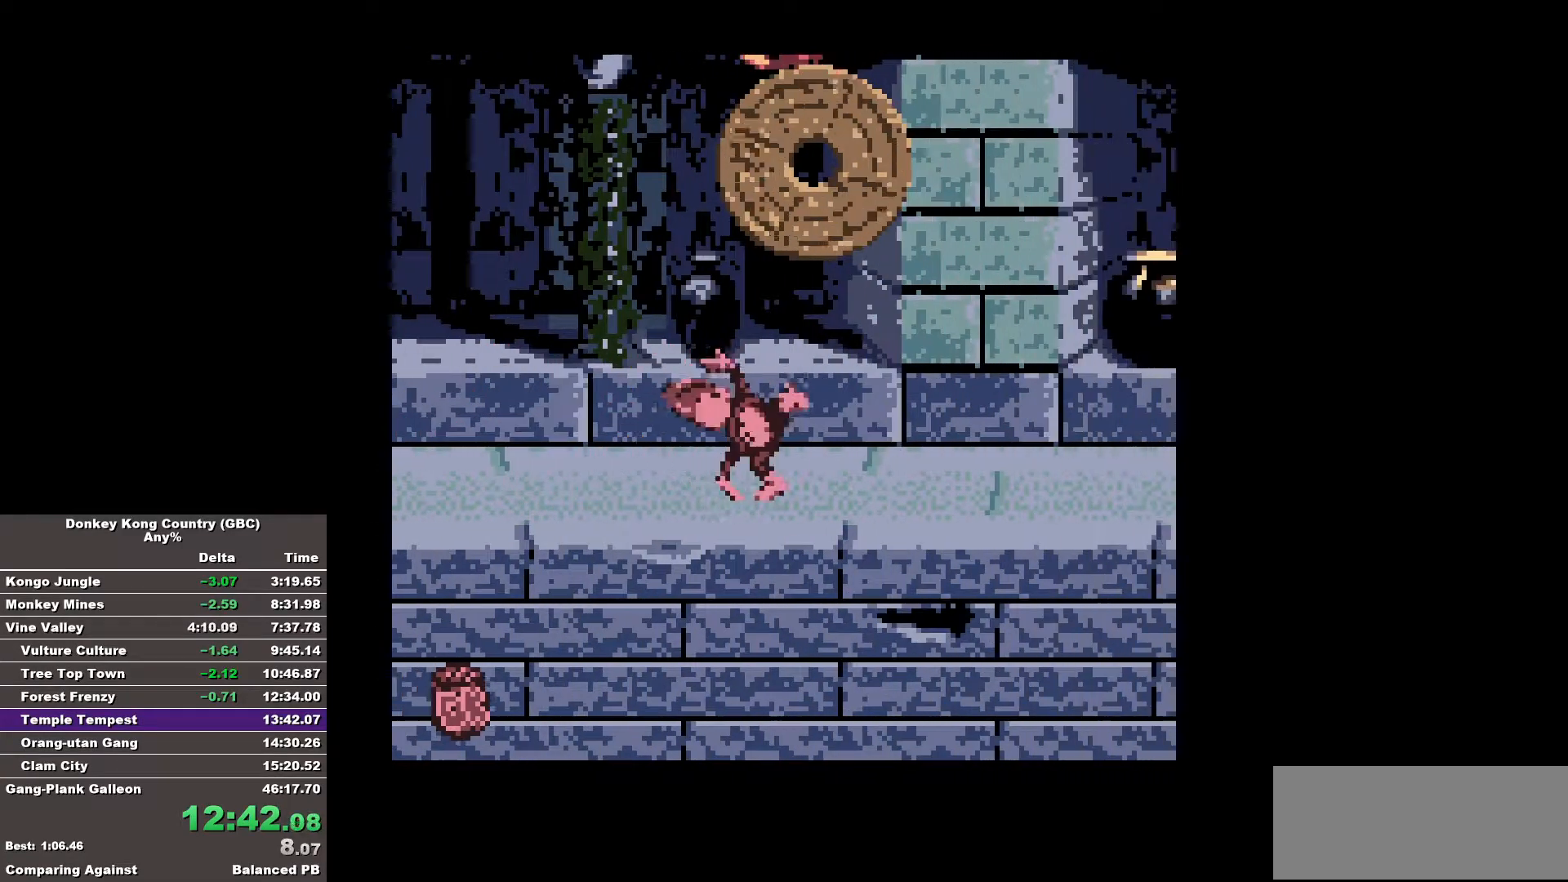
{"buttons": ["B", "DPAD_RIGHT"], "events": []}
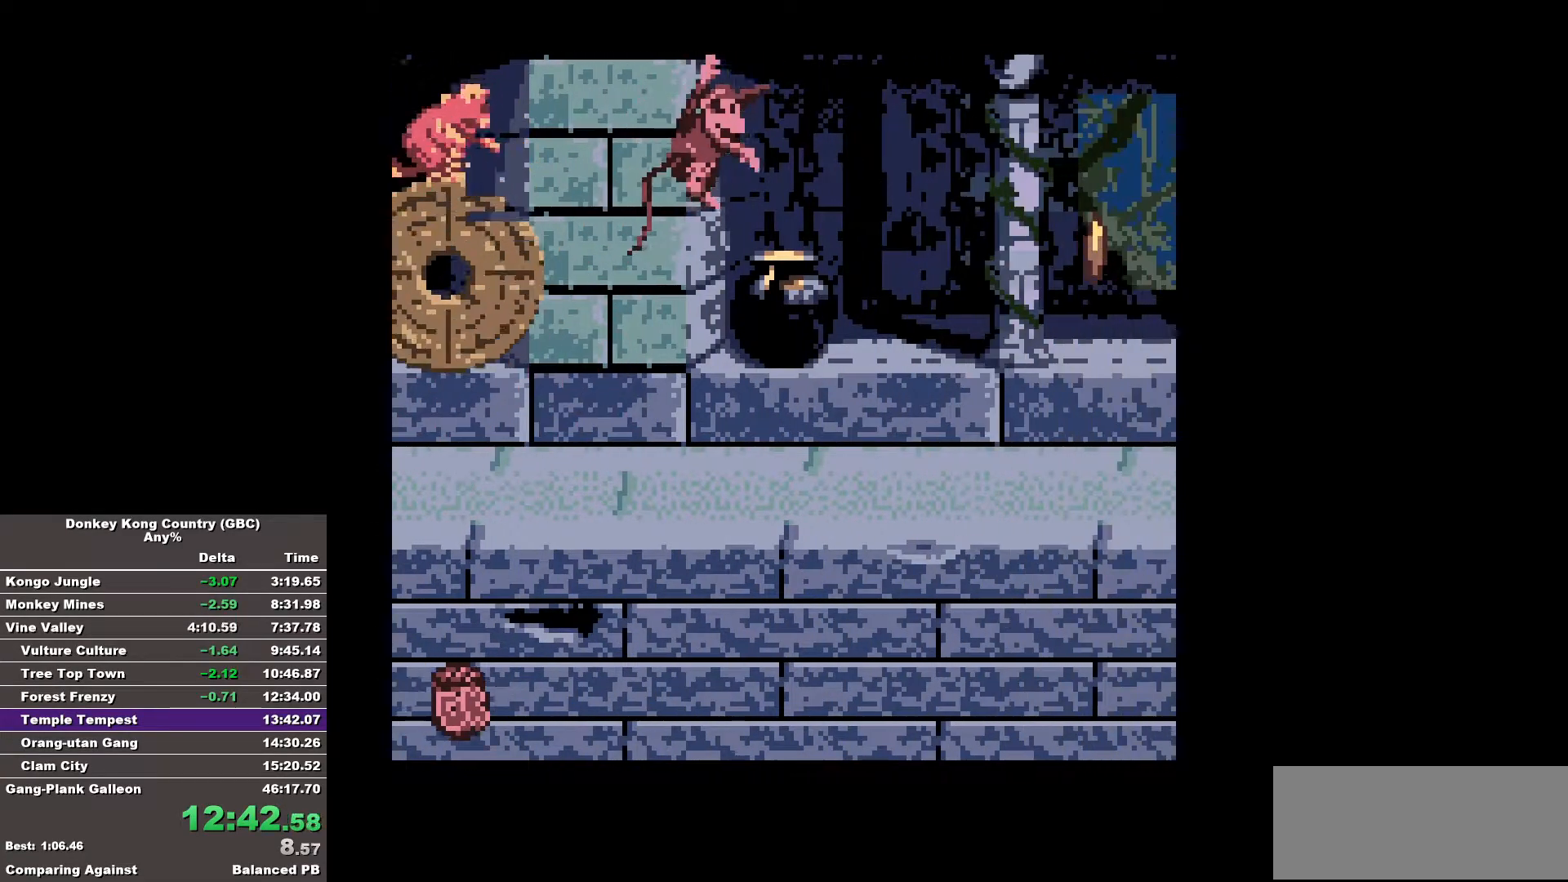
{"buttons": ["B", "DPAD_RIGHT"], "events": [[283, "B", "up"], [367, "B", "down"]]}